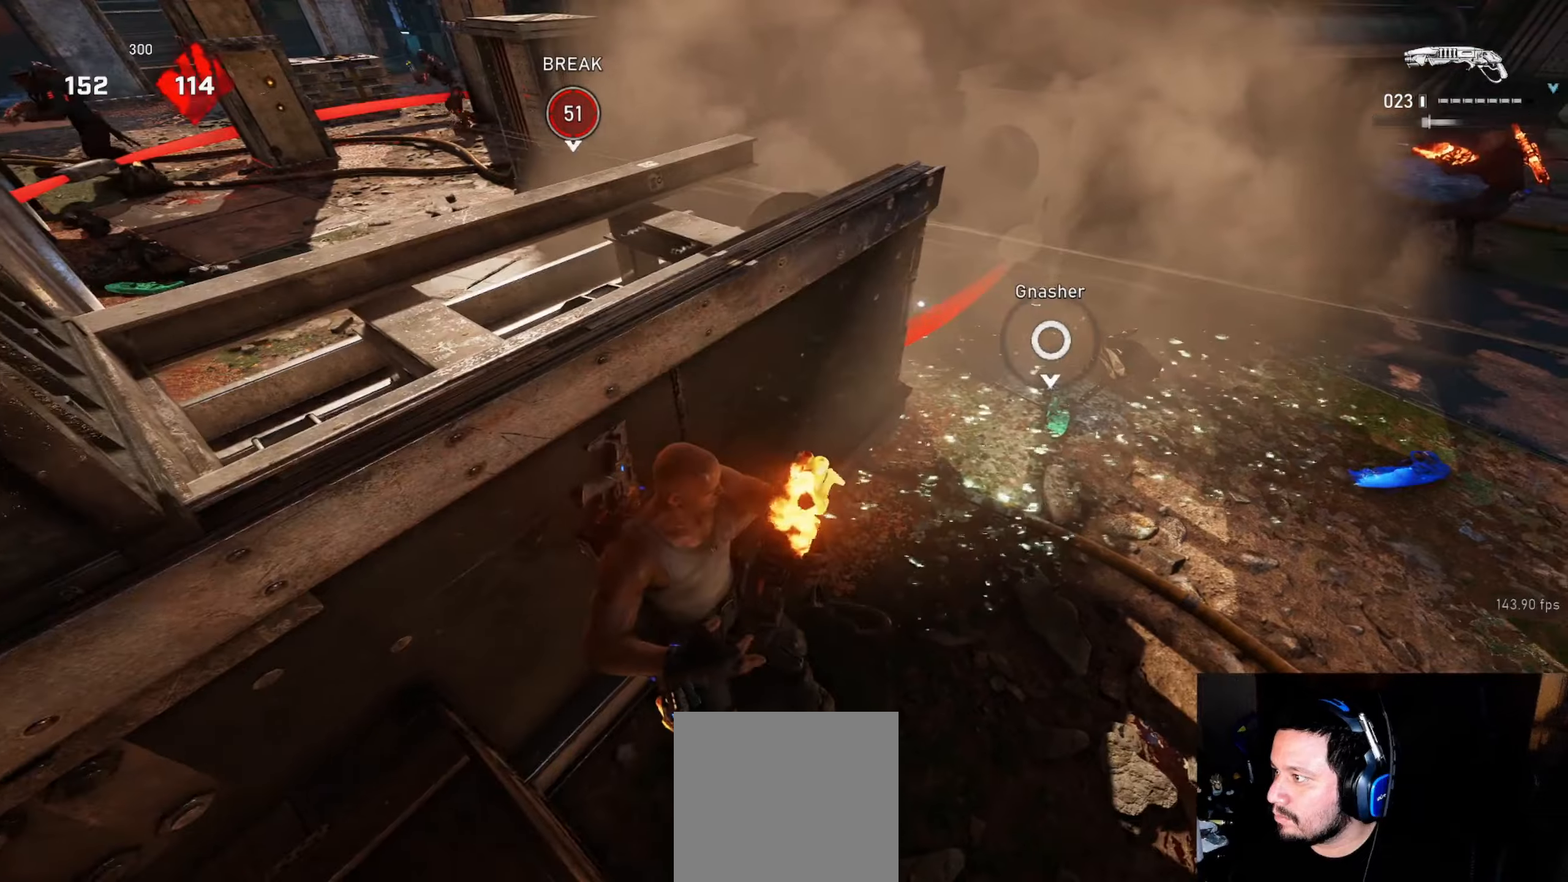
Gameplay with a controller (Xbox layout); each line is a JSON object with the inputs held at the frame after it. "events" lists button and stick changes between this image and that frame as [ms after this image, input, new state], when the widget could be followed in between.
{"buttons": [], "left_stick": "center", "right_stick": "center", "events": []}
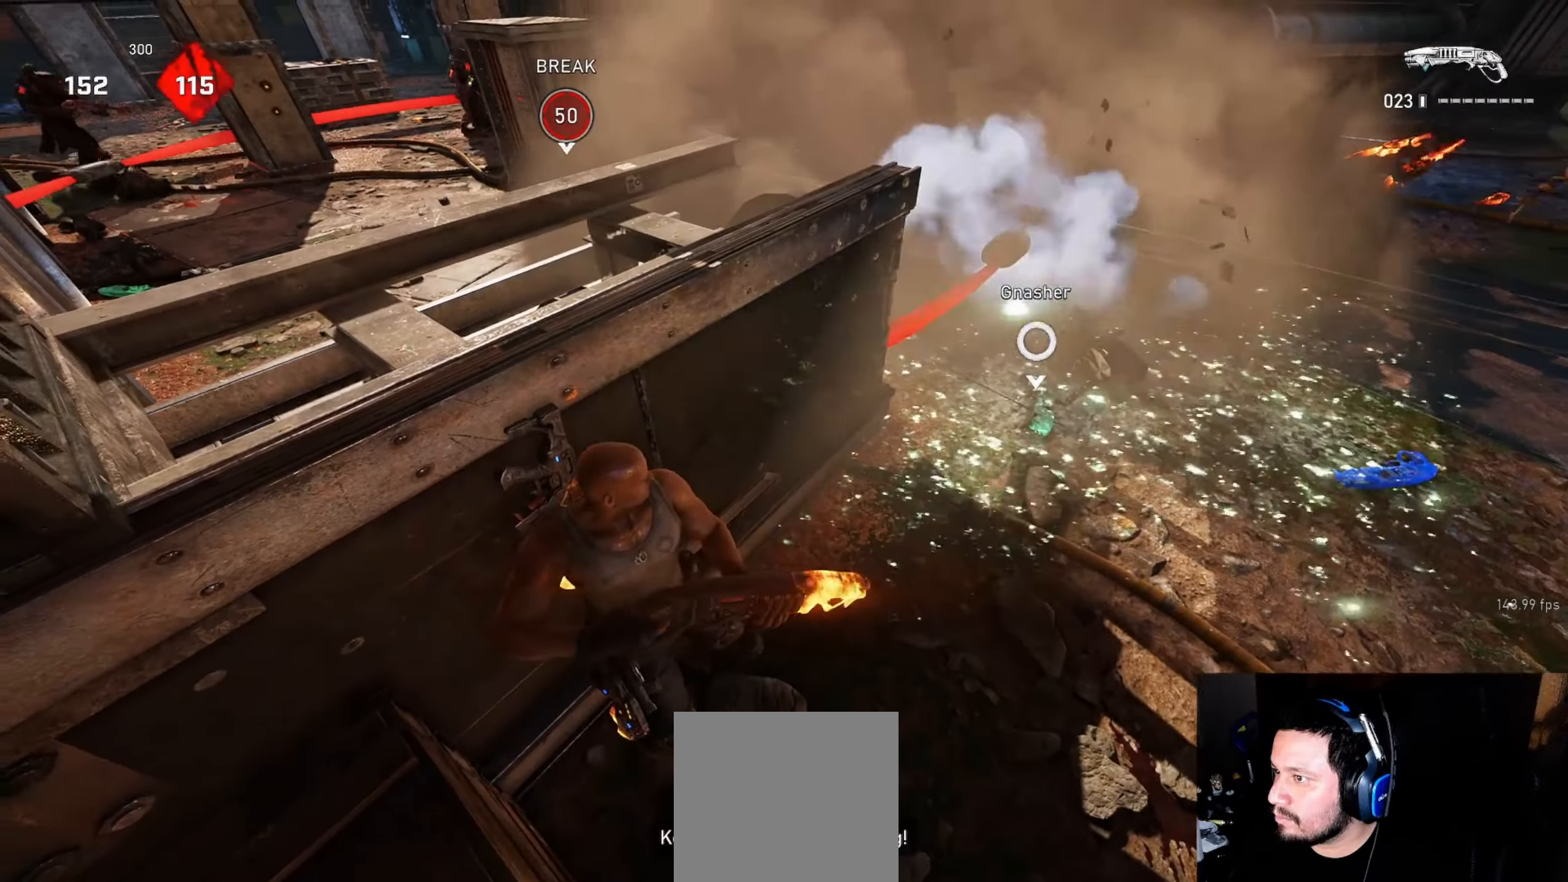
{"buttons": [], "left_stick": "center", "right_stick": "center", "events": [[400, "right_stick", "up-right"], [500, "right_stick", "center"]]}
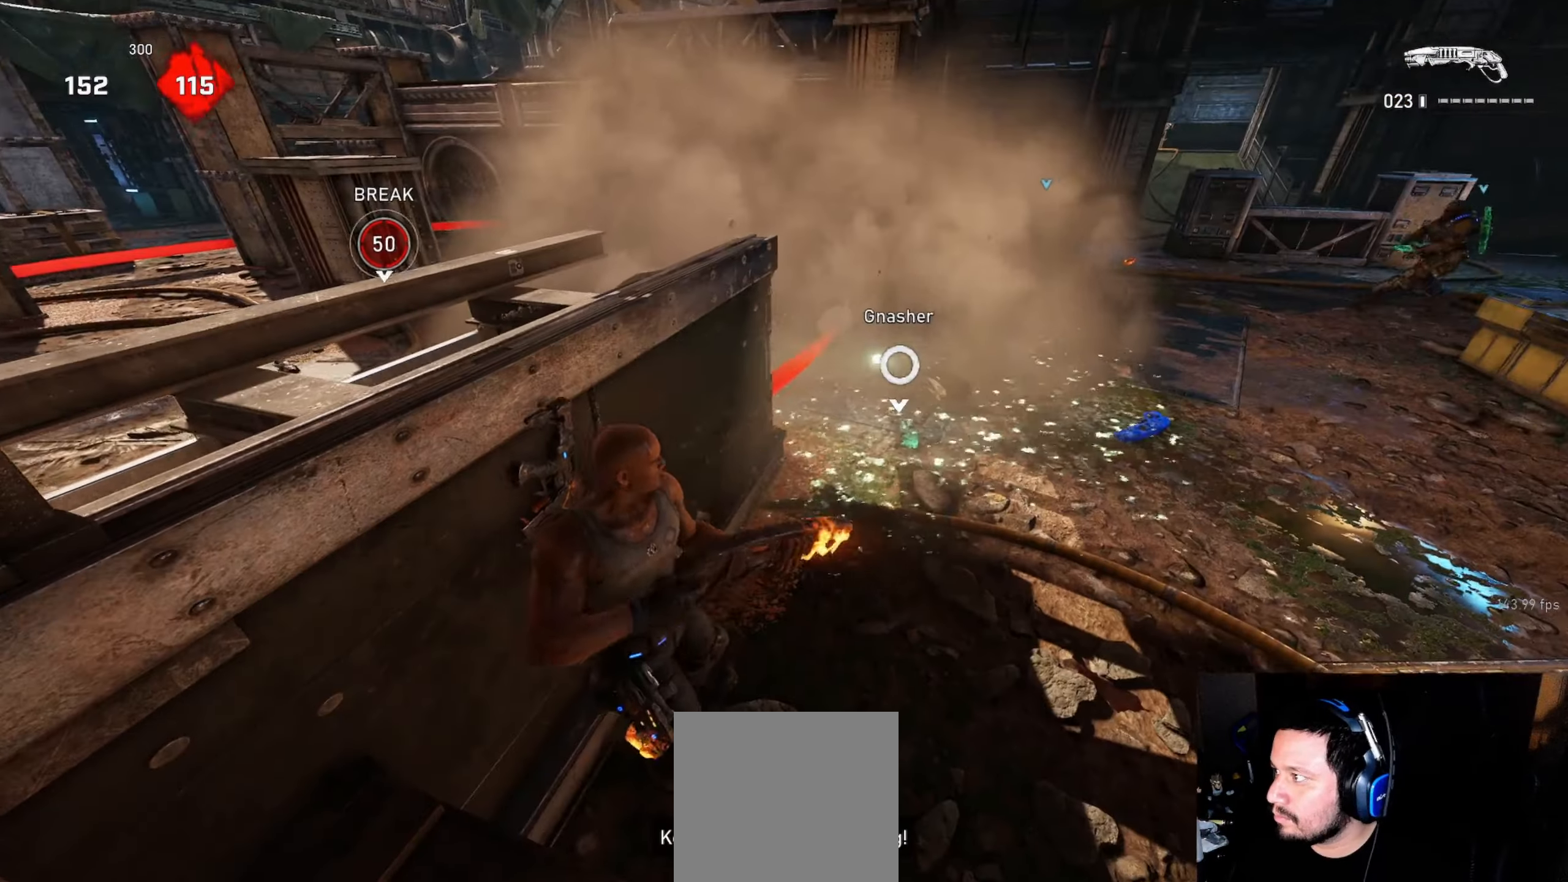
{"buttons": [], "left_stick": "center", "right_stick": "center", "events": [[250, "right_stick", "down-left"], [350, "right_stick", "center"]]}
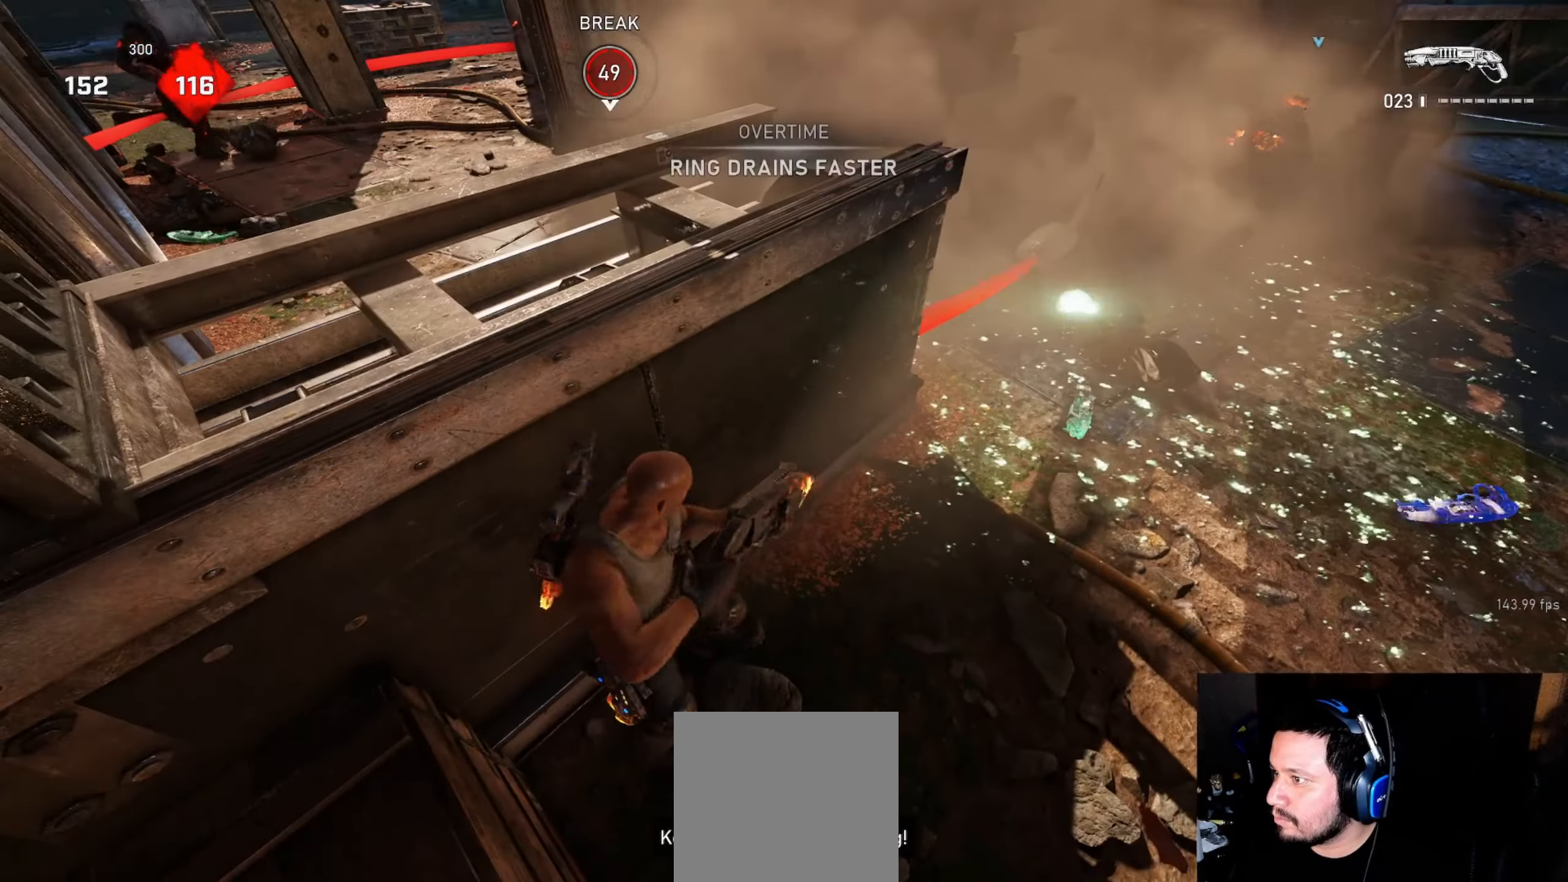
{"buttons": [], "left_stick": "center", "right_stick": "center", "events": [[233, "right_stick", "up"], [317, "right_stick", "center"], [350, "left_stick", "up-right"], [467, "left_stick", "center"]]}
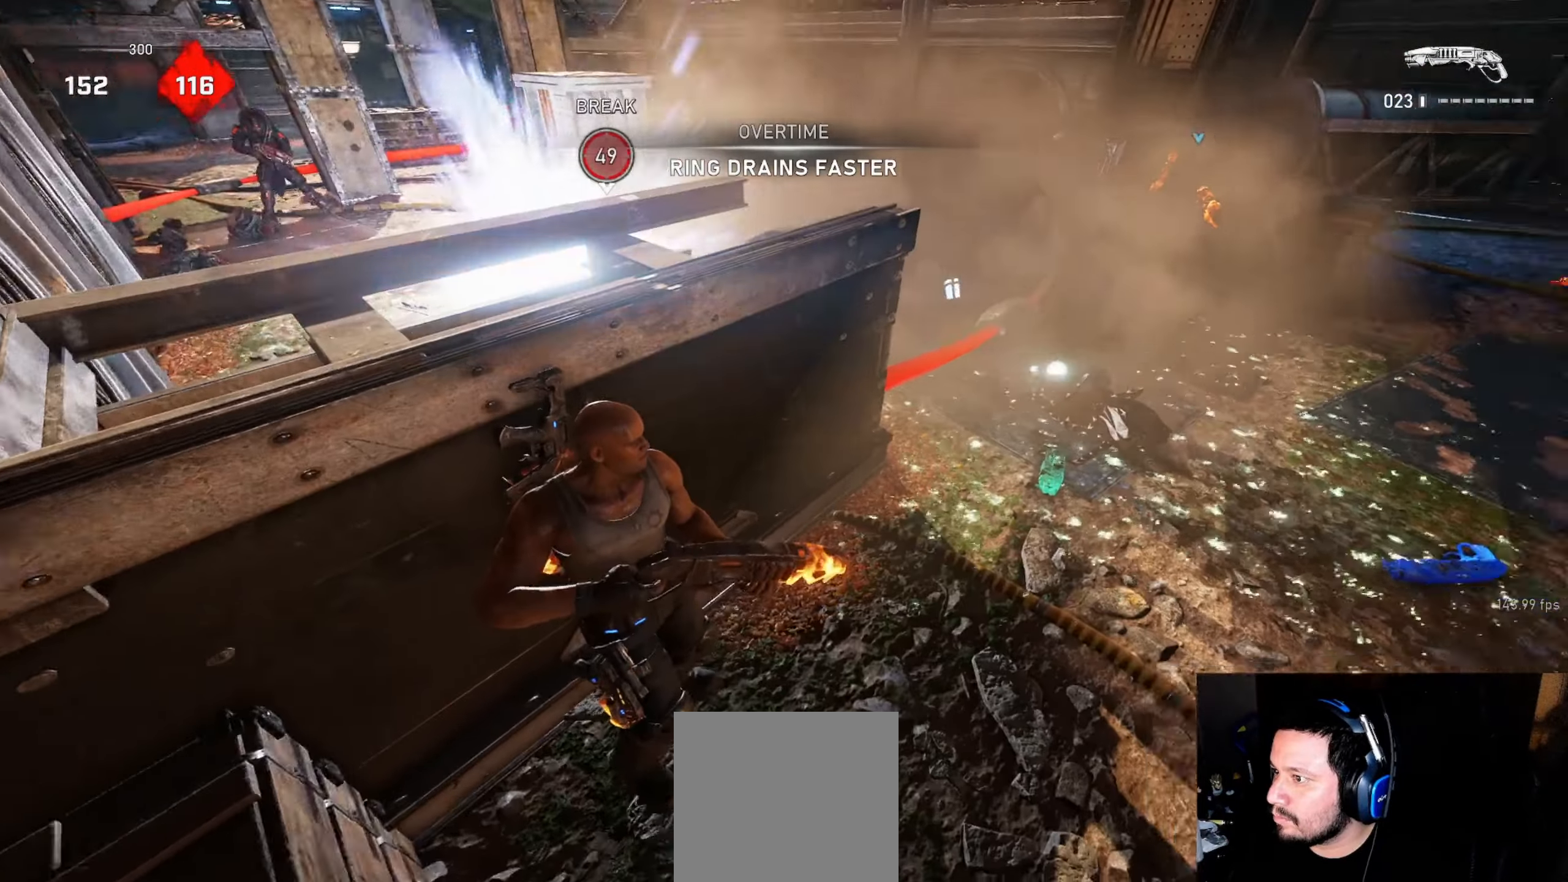
{"buttons": [], "left_stick": "up-right", "right_stick": "center", "events": [[233, "left_stick", "up-right"], [350, "left_stick", "center"], [433, "left_stick", "up-right"]]}
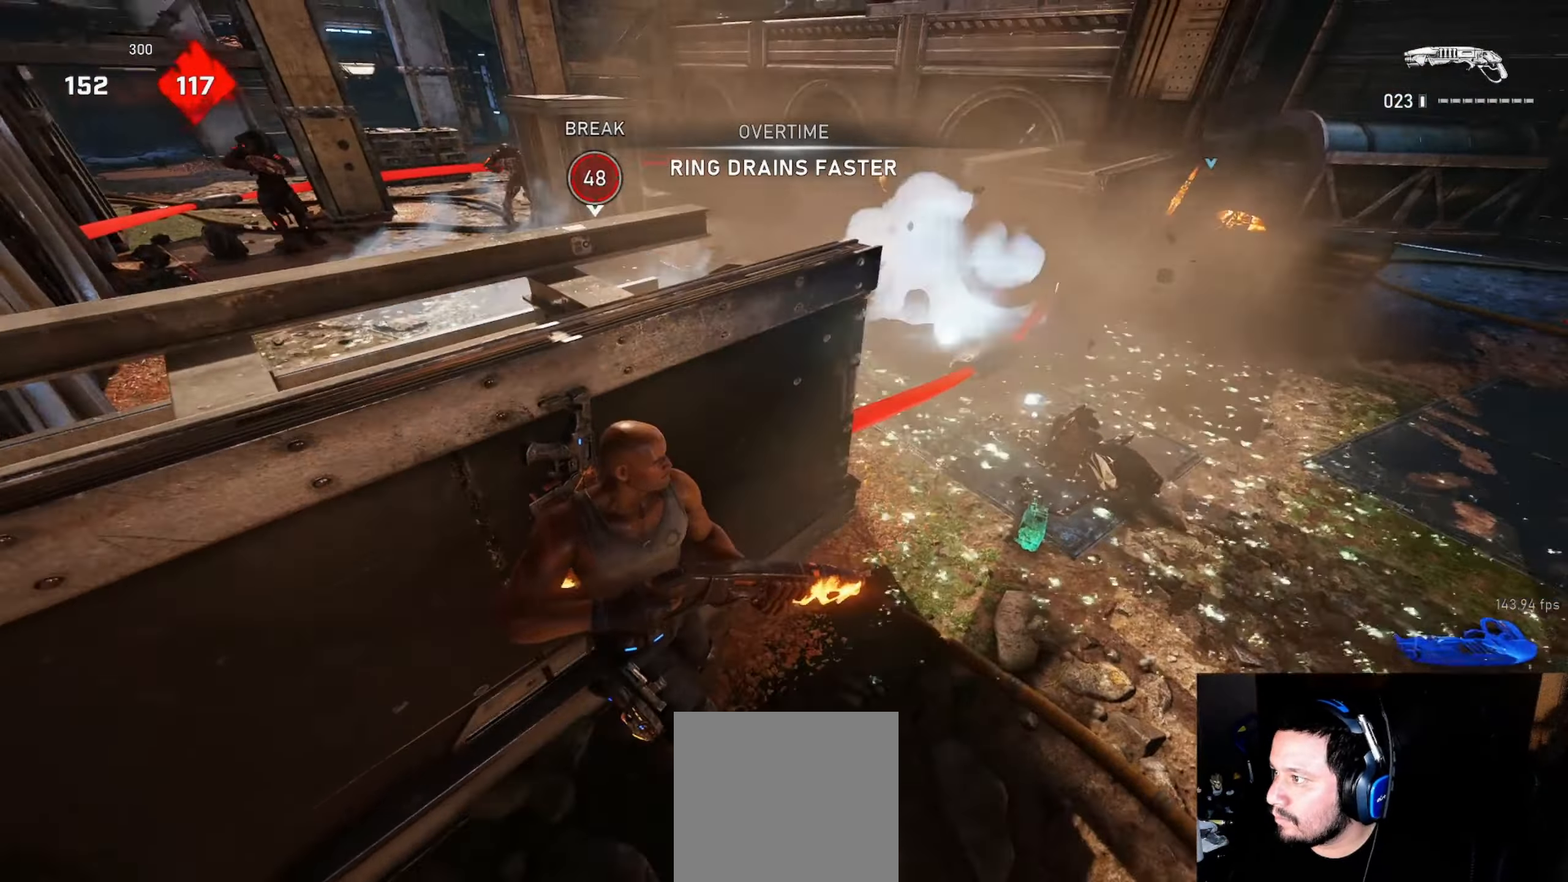
{"buttons": [], "left_stick": "center", "right_stick": "center", "events": [[50, "left_stick", "center"]]}
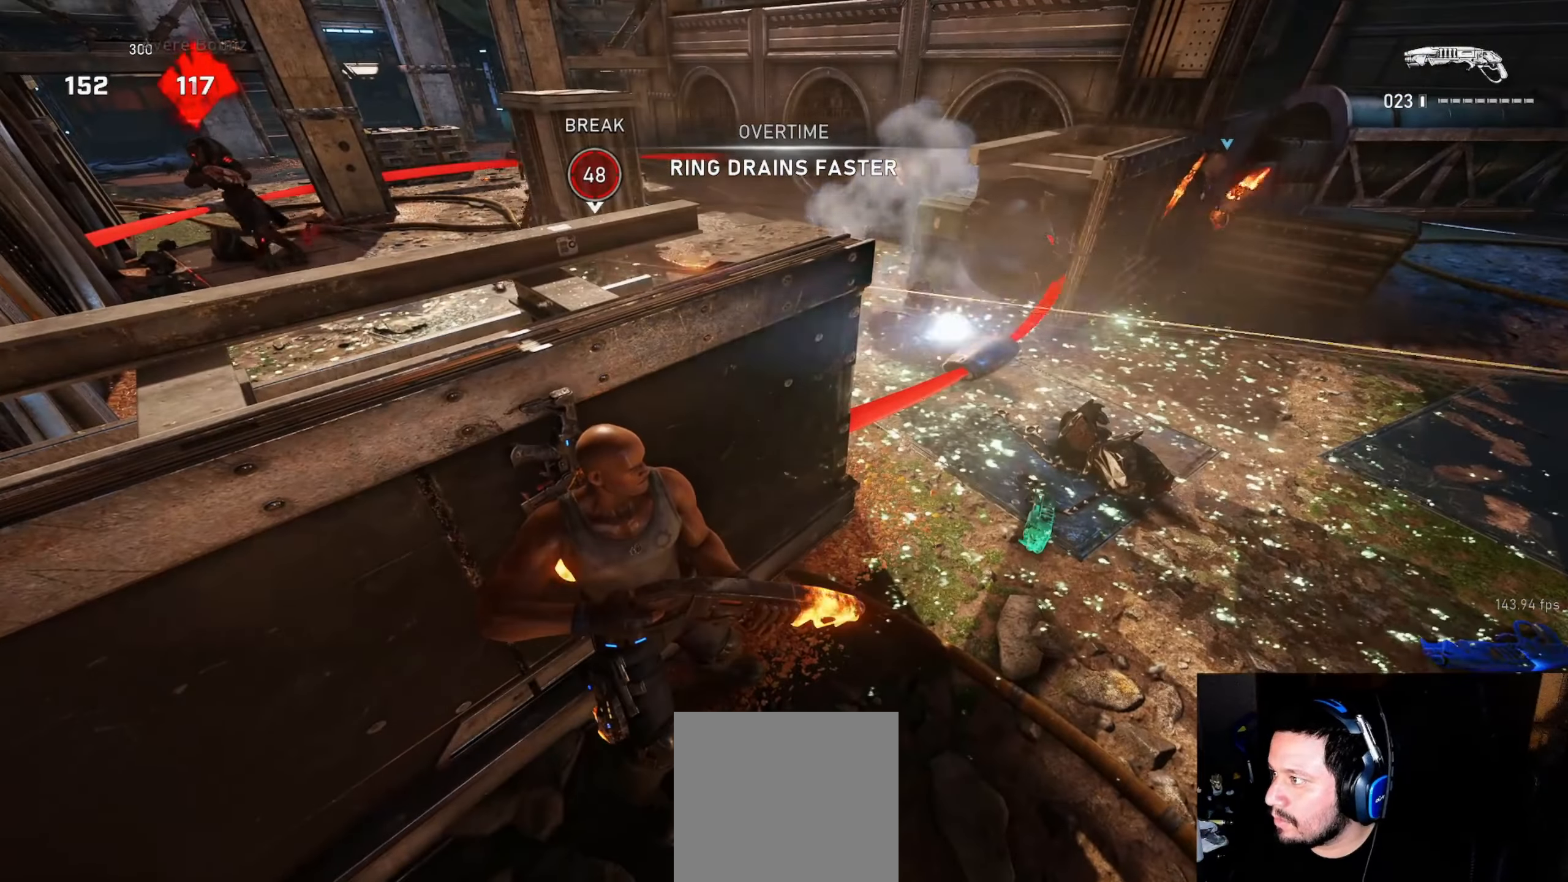
{"buttons": [], "left_stick": "center", "right_stick": "center", "events": []}
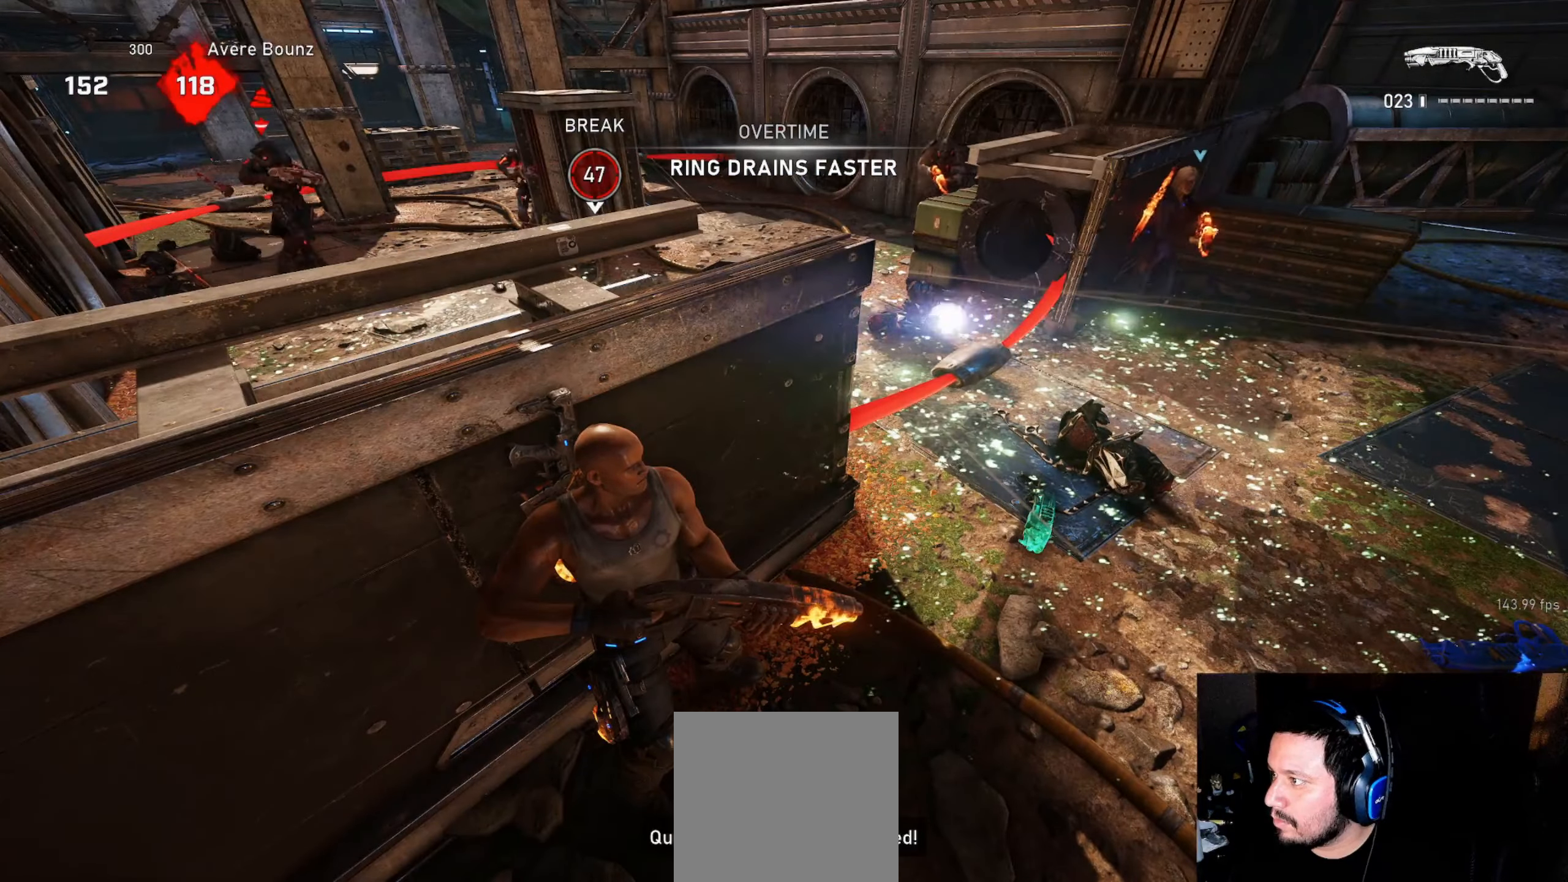
{"buttons": [], "left_stick": "center", "right_stick": "center", "events": [[67, "right_stick", "up"], [133, "right_stick", "center"], [267, "DPAD_RIGHT", "down"], [300, "DPAD_RIGHT", "up"]]}
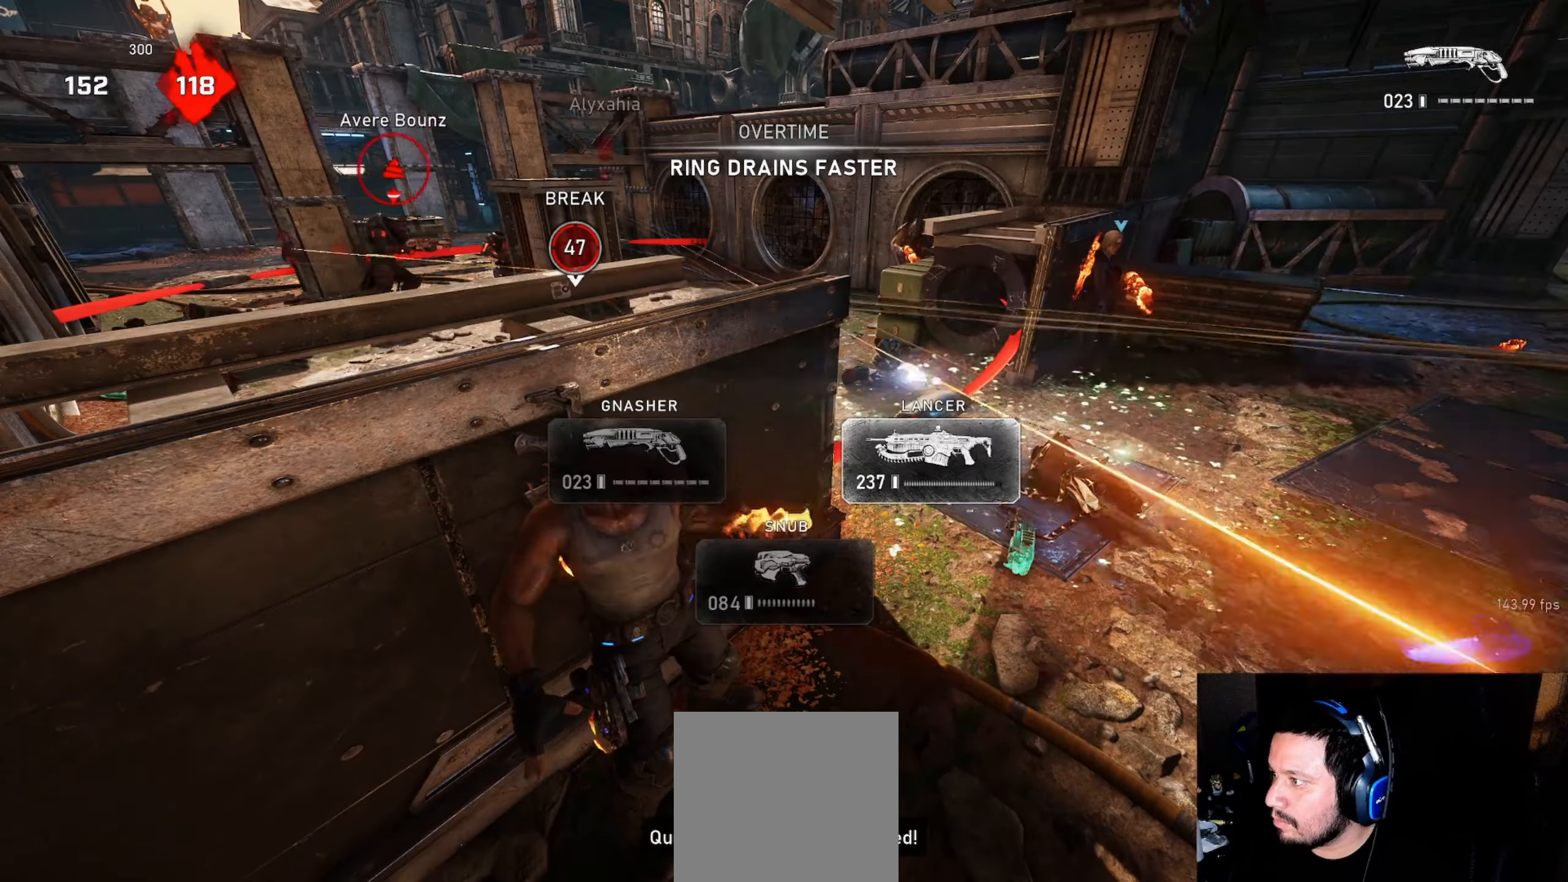
{"buttons": ["L2"], "left_stick": "center", "right_stick": "center", "events": [[67, "left_stick", "right"], [133, "right_stick", "up-right"], [183, "left_stick", "up-left"], [300, "left_stick", "center"], [300, "right_stick", "up"], [450, "right_stick", "center"], [483, "L2", "down"]]}
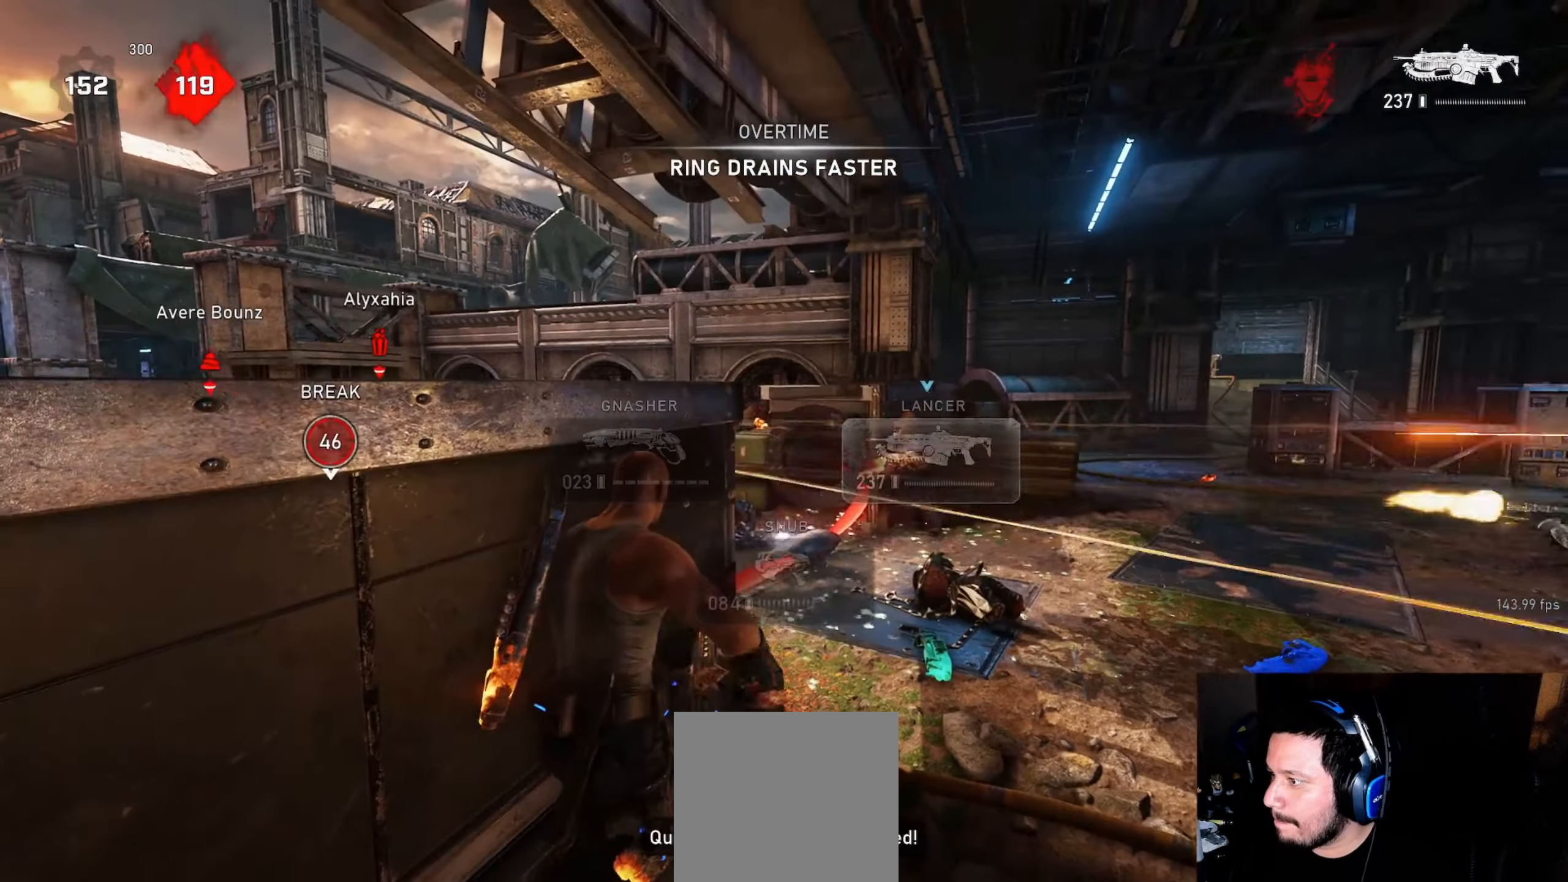
{"buttons": ["L2", "R2"], "left_stick": "up-left", "right_stick": "up-left", "events": [[83, "right_stick", "left"], [117, "L3", "down"], [183, "right_stick", "center"], [200, "L3", "up"], [250, "L3", "down"], [250, "left_stick", "right"], [283, "right_stick", "right"], [333, "L3", "up"], [433, "R2", "down"], [433, "left_stick", "up-left"], [433, "right_stick", "up-left"]]}
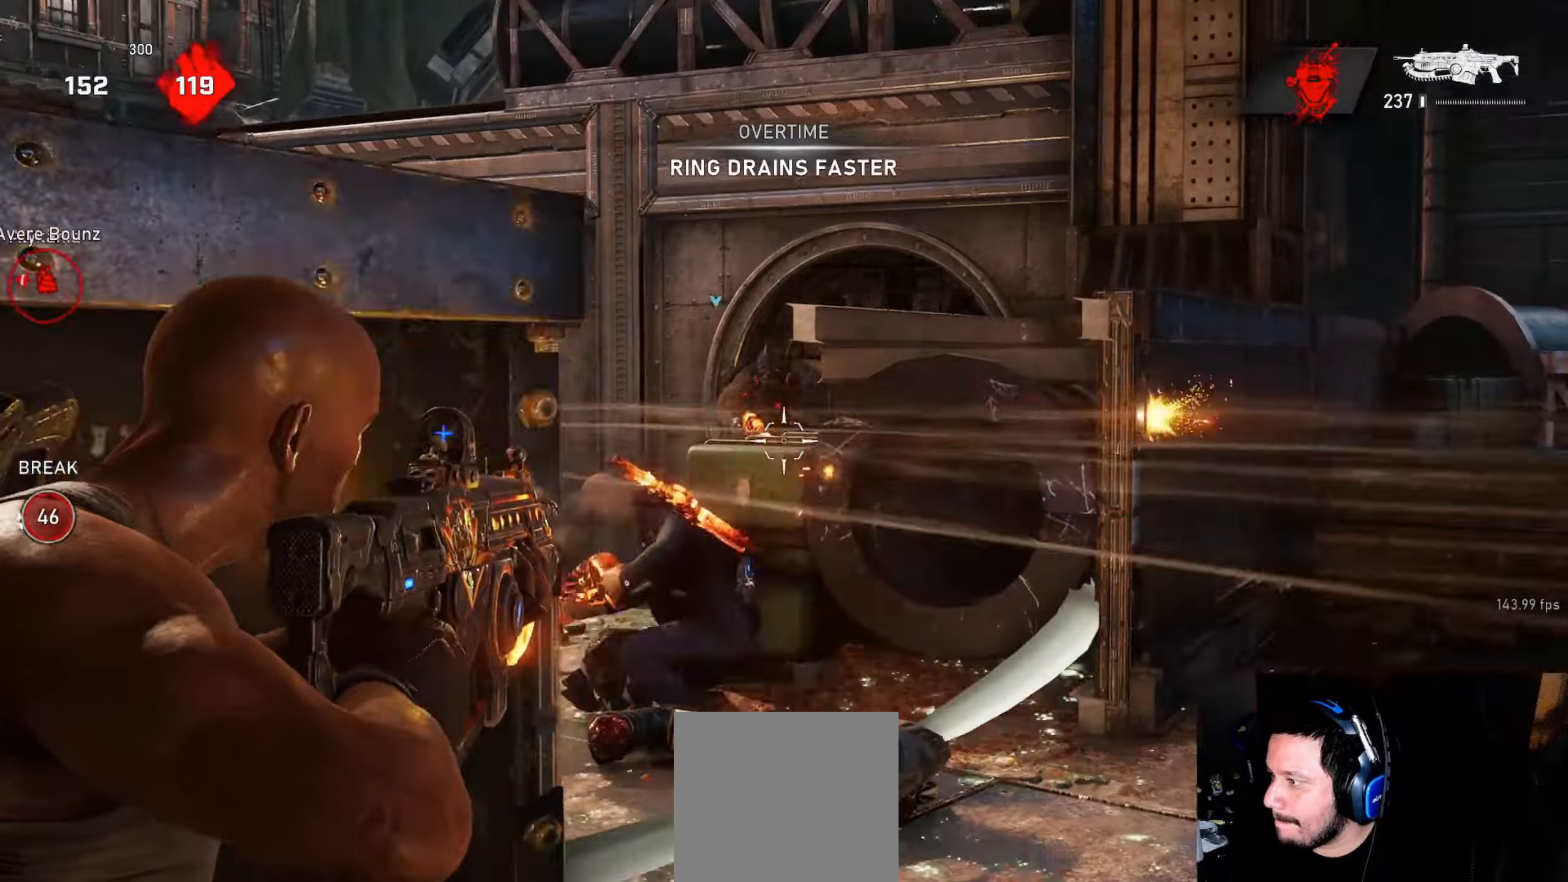
{"buttons": ["L2", "R2"], "left_stick": "right", "right_stick": "left", "events": [[50, "right_stick", "center"], [100, "left_stick", "center"], [167, "L3", "down"], [217, "L3", "up"], [283, "L3", "down"], [300, "right_stick", "left"], [350, "L3", "up"], [367, "left_stick", "right"]]}
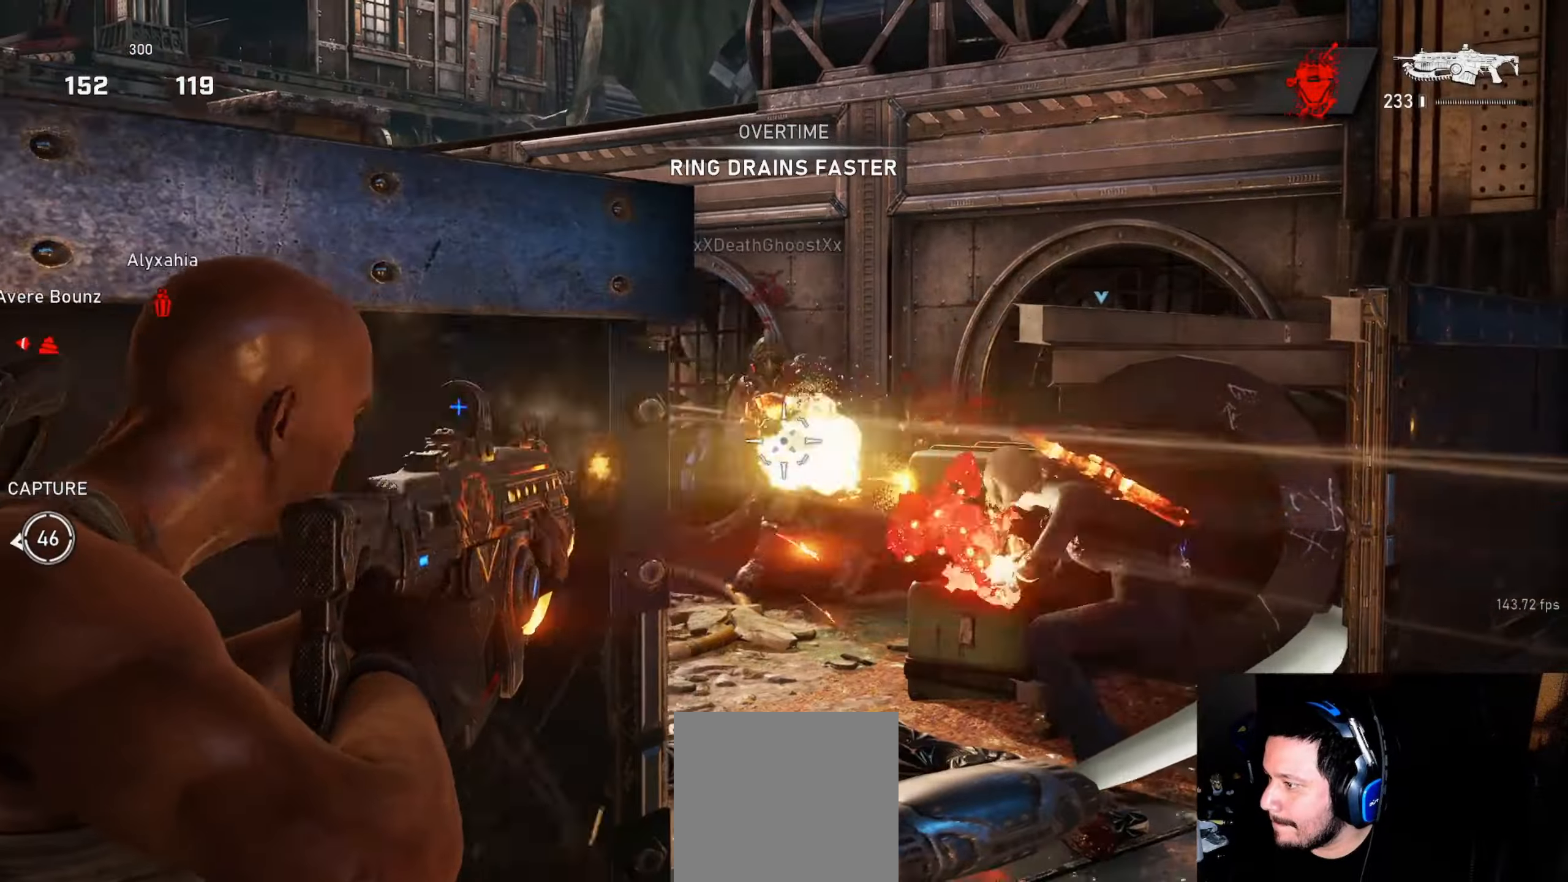
{"buttons": ["L2", "R2", "L3"], "left_stick": "left", "right_stick": "center", "events": [[17, "L3", "down"], [17, "right_stick", "center"], [83, "right_stick", "left"], [300, "right_stick", "right"], [350, "left_stick", "center"], [433, "L3", "up"], [450, "left_stick", "left"], [483, "L3", "down"], [500, "right_stick", "center"]]}
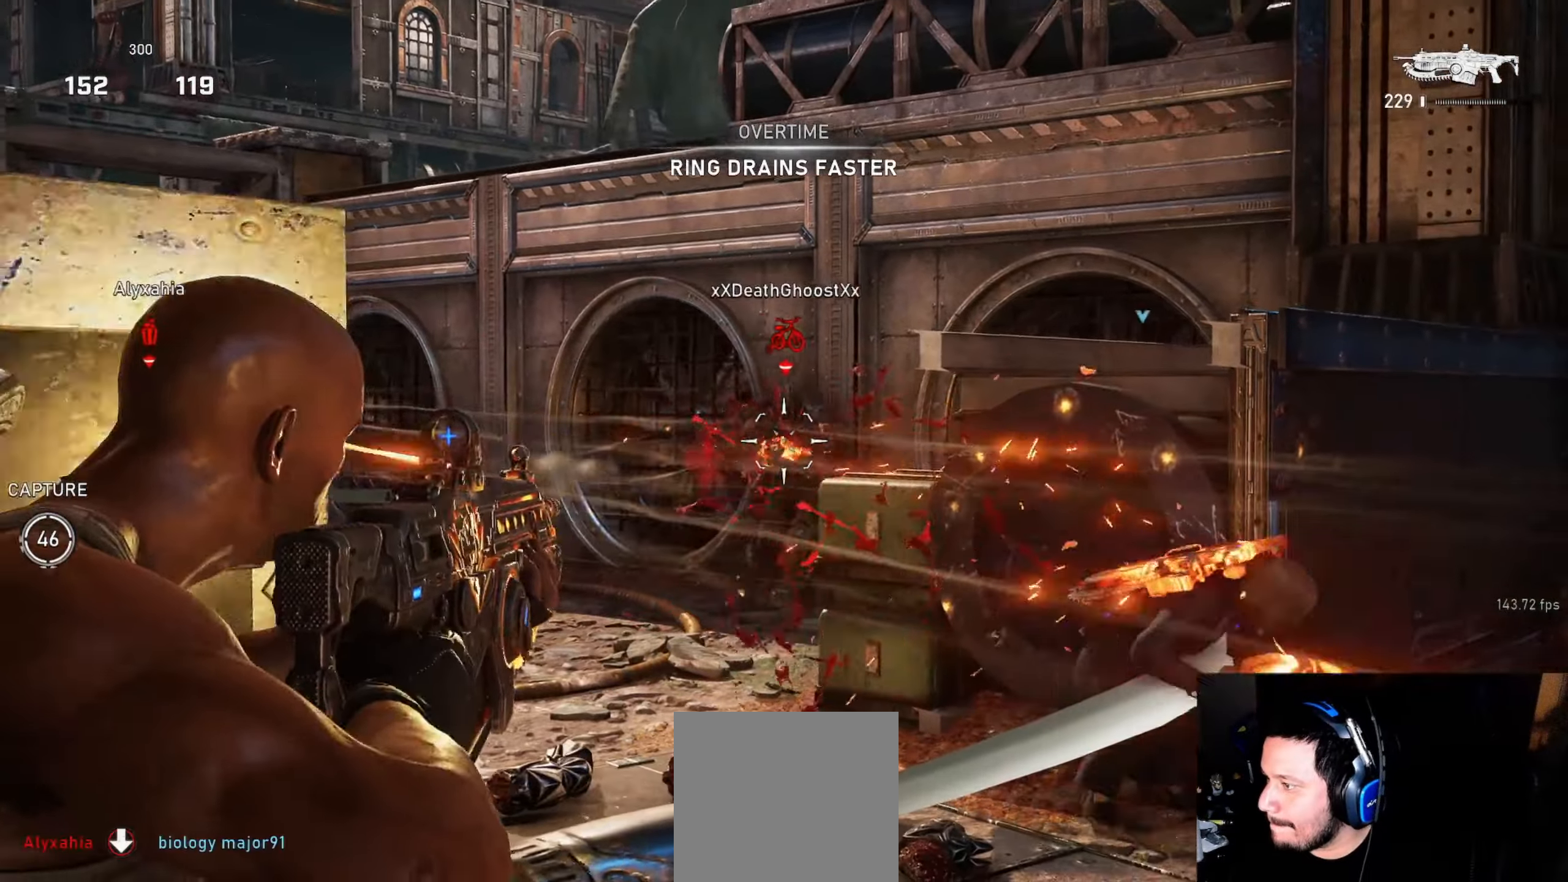
{"buttons": ["DPAD_LEFT"], "left_stick": "up", "right_stick": "center", "events": [[17, "right_stick", "right"], [33, "left_stick", "center"], [50, "L3", "up"], [100, "L3", "down"], [117, "right_stick", "down-left"], [150, "L3", "up"], [217, "L3", "down"], [217, "right_stick", "down-right"], [300, "L3", "up"], [350, "left_stick", "up-left"], [350, "right_stick", "left"], [400, "right_stick", "center"], [417, "R2", "up"], [433, "L2", "up"], [433, "left_stick", "up"], [483, "DPAD_UP", "down"], [500, "DPAD_LEFT", "down"], [500, "DPAD_UP", "up"]]}
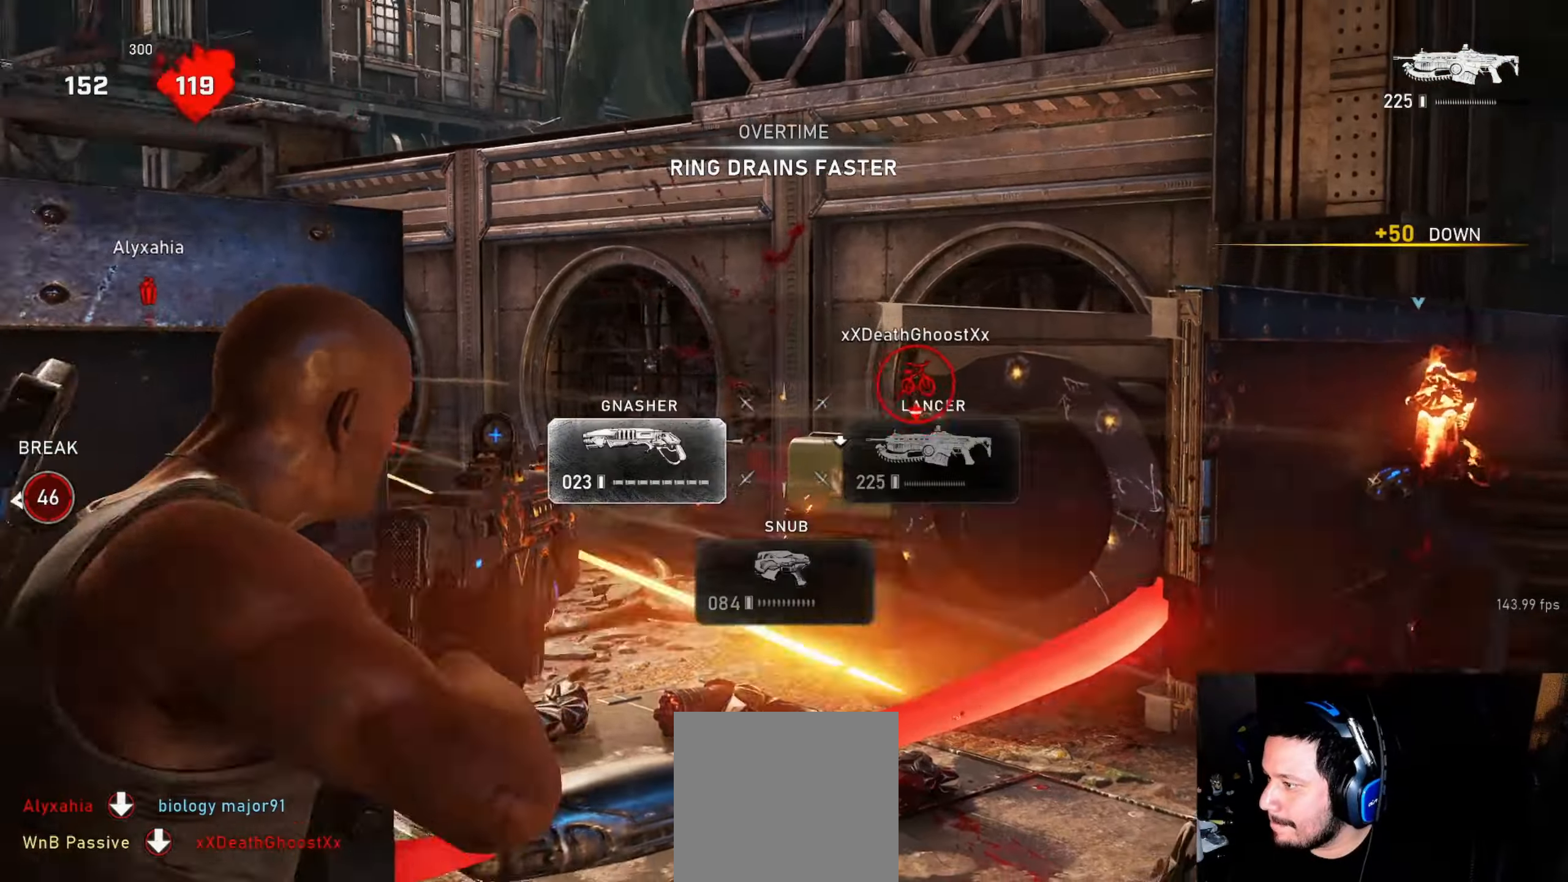
{"buttons": ["L1"], "left_stick": "up", "right_stick": "center", "events": [[17, "DPAD_LEFT", "up"], [17, "L1", "down"], [100, "L1", "up"], [183, "right_stick", "down-left"], [267, "L1", "down"], [317, "right_stick", "center"], [350, "A", "down"], [433, "A", "up"]]}
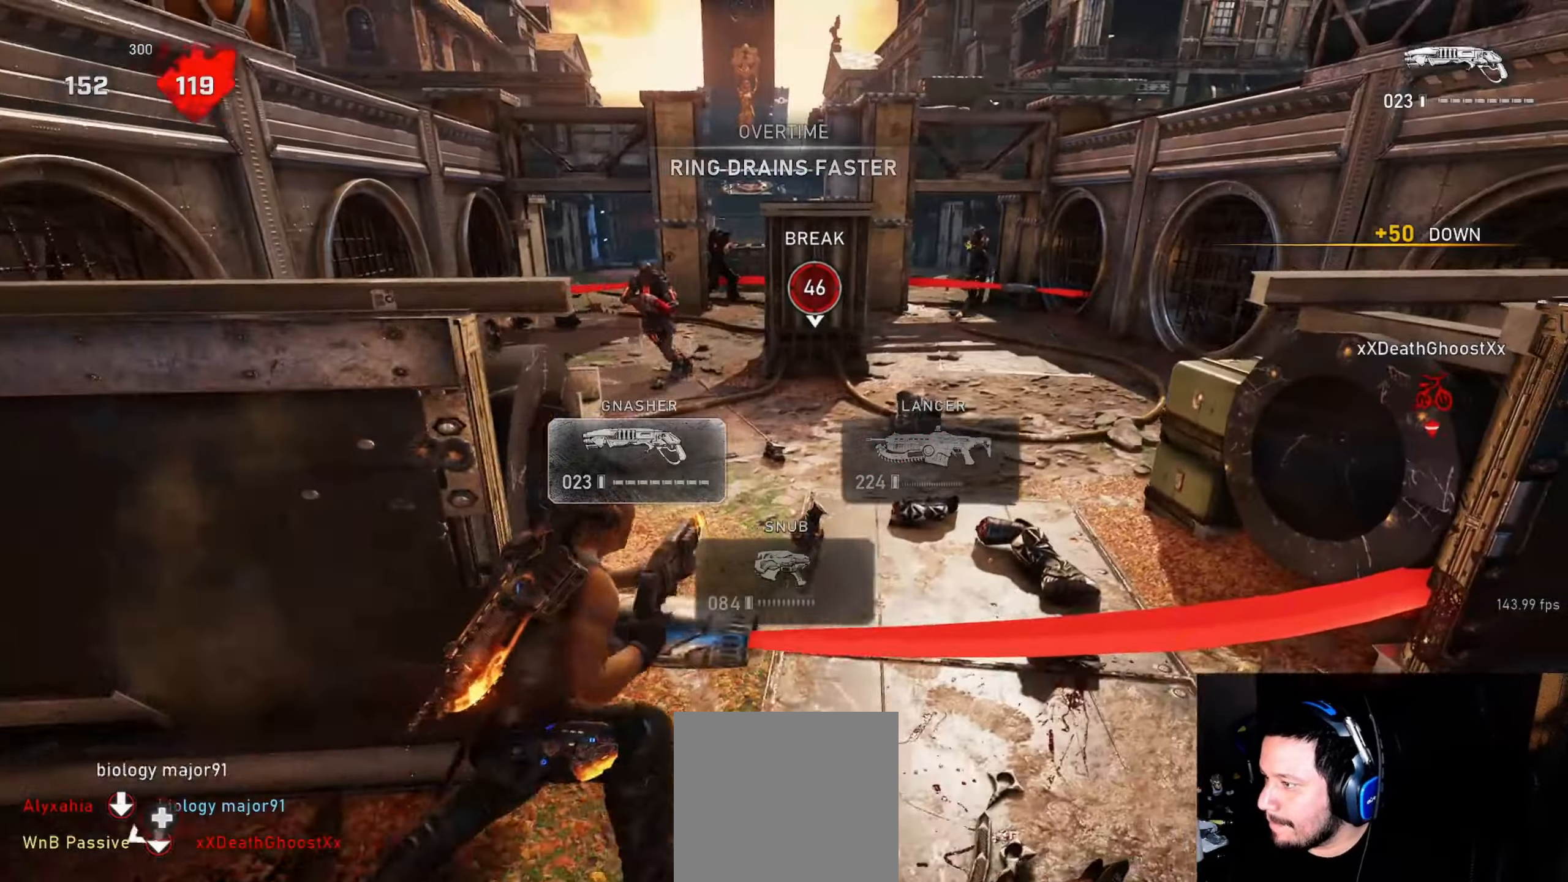
{"buttons": [], "left_stick": "up-right", "right_stick": "center", "events": [[133, "left_stick", "up-right"], [150, "L1", "up"], [183, "L1", "down"], [200, "right_stick", "up-right"], [267, "L1", "up"], [300, "right_stick", "center"]]}
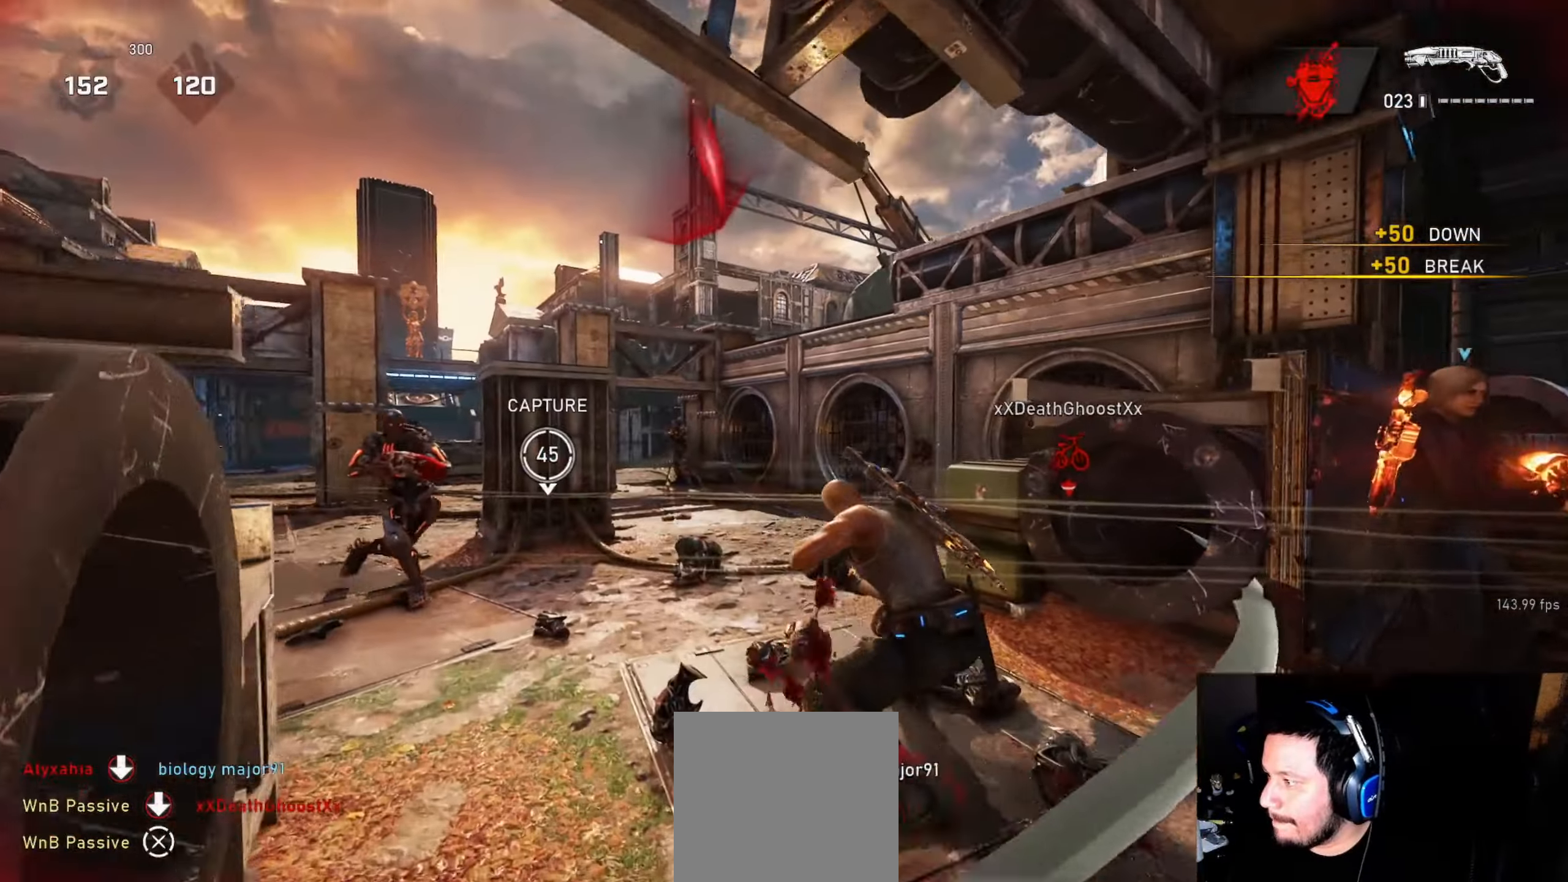
{"buttons": ["L1"], "left_stick": "up-left", "right_stick": "left", "events": [[33, "left_stick", "up"], [150, "L1", "down"], [167, "right_stick", "right"], [283, "left_stick", "up-left"], [317, "R2", "down"], [333, "right_stick", "down-left"], [383, "R2", "up"], [433, "right_stick", "left"]]}
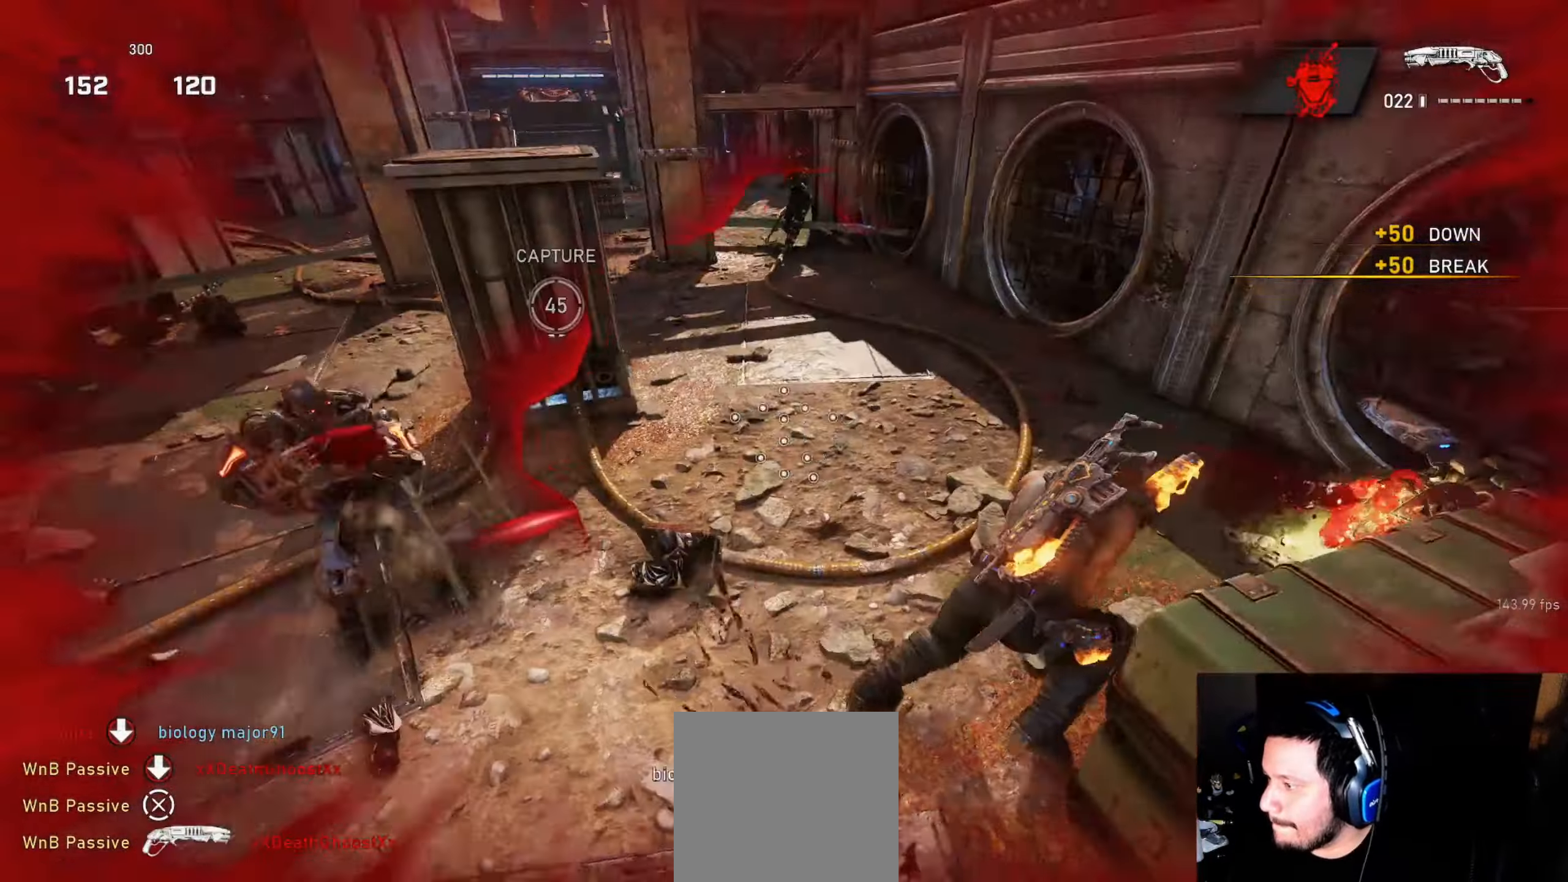
{"buttons": [], "left_stick": "up-right", "right_stick": "center", "events": [[217, "right_stick", "center"], [450, "L1", "up"], [467, "left_stick", "up-right"]]}
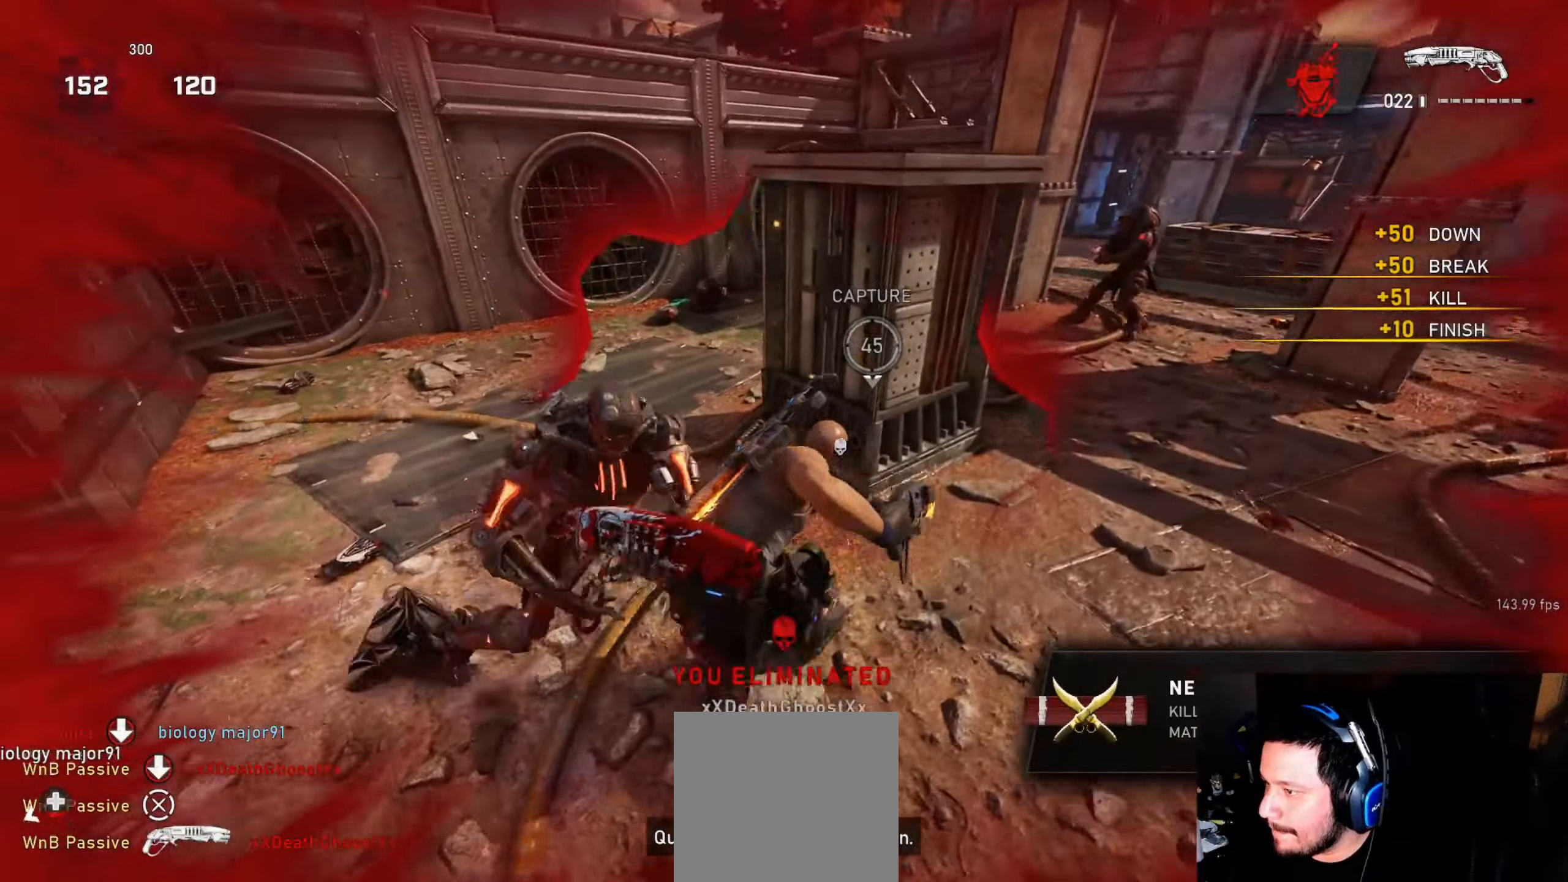
{"buttons": ["R2"], "left_stick": "down-right", "right_stick": "down", "events": [[50, "left_stick", "down-right"], [50, "right_stick", "left"], [150, "left_stick", "down-left"], [200, "R2", "down"], [233, "right_stick", "up"], [267, "left_stick", "left"], [283, "right_stick", "right"], [433, "left_stick", "down"], [467, "right_stick", "down"], [483, "left_stick", "down-right"]]}
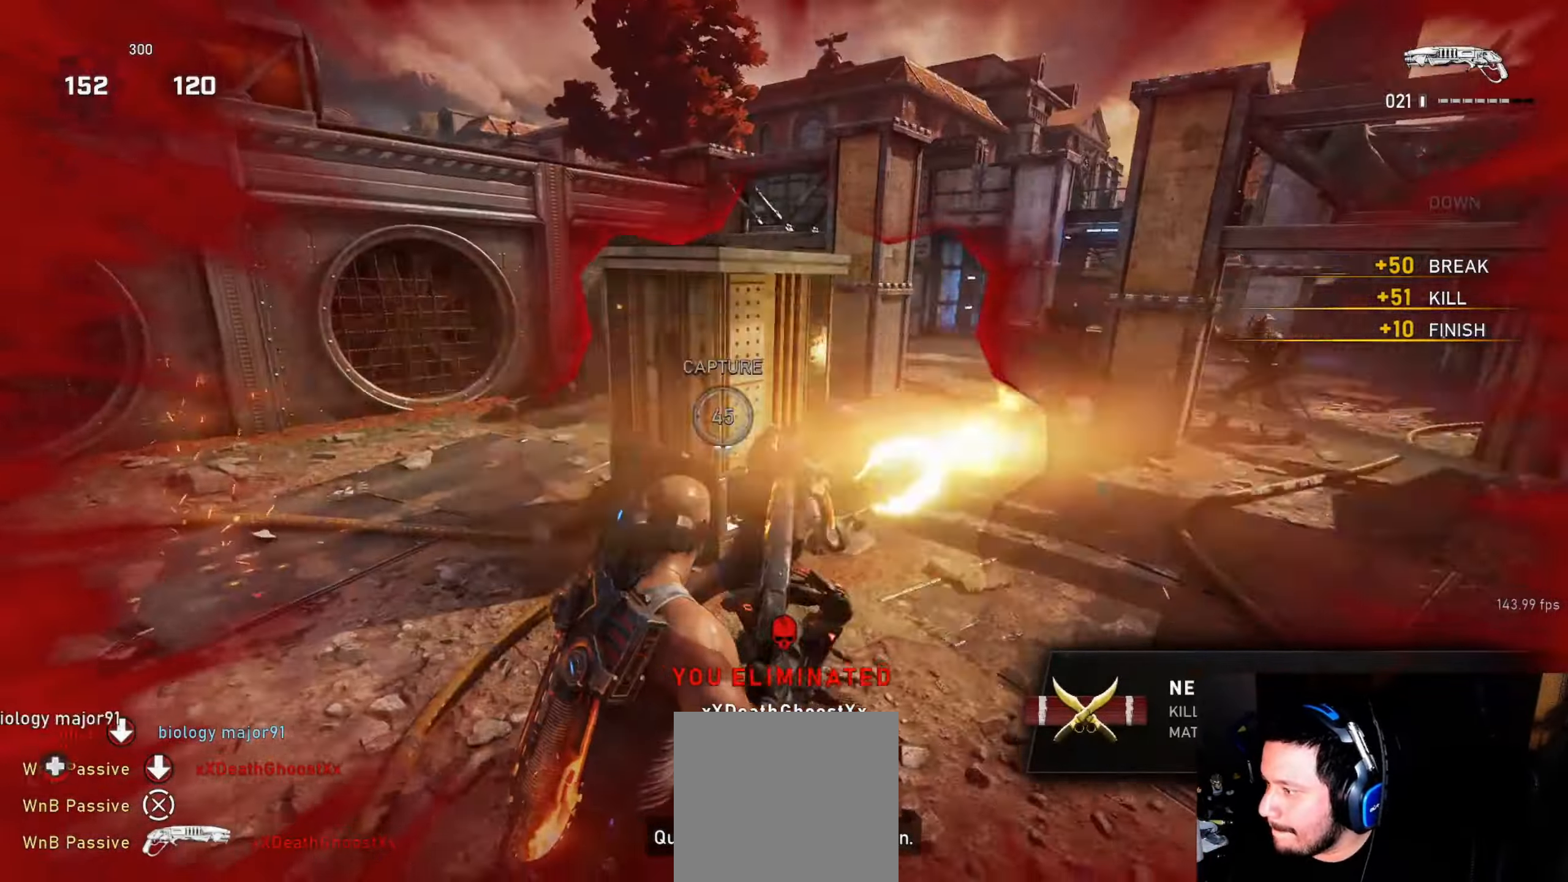
{"buttons": [], "left_stick": "down-right", "right_stick": "down-right", "events": [[33, "left_stick", "right"], [33, "right_stick", "down-right"], [67, "L1", "down"], [67, "R2", "up"], [100, "left_stick", "up-right"], [133, "L1", "up"], [183, "right_stick", "center"], [283, "left_stick", "up-left"], [383, "left_stick", "right"], [417, "right_stick", "down-left"], [467, "left_stick", "down-right"], [483, "right_stick", "down-right"]]}
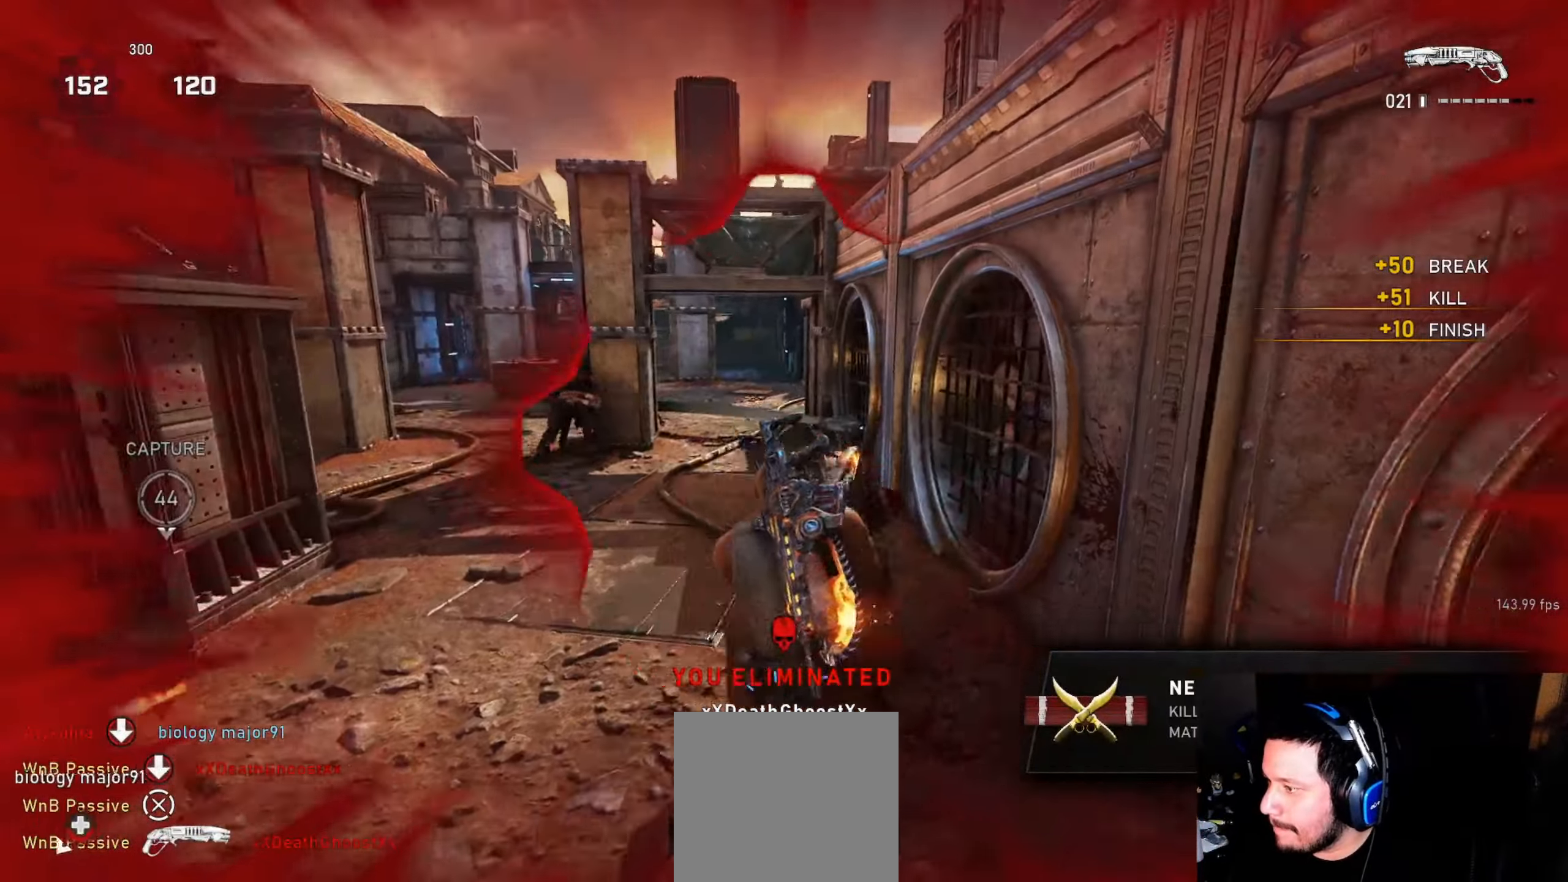
{"buttons": ["R2"], "left_stick": "up-left", "right_stick": "center", "events": [[17, "left_stick", "down"], [33, "right_stick", "center"], [133, "left_stick", "down-left"], [217, "R2", "down"], [317, "right_stick", "right"], [333, "left_stick", "down-right"], [400, "right_stick", "center"], [433, "left_stick", "up-right"], [450, "L1", "down"], [500, "L1", "up"], [500, "left_stick", "up-left"]]}
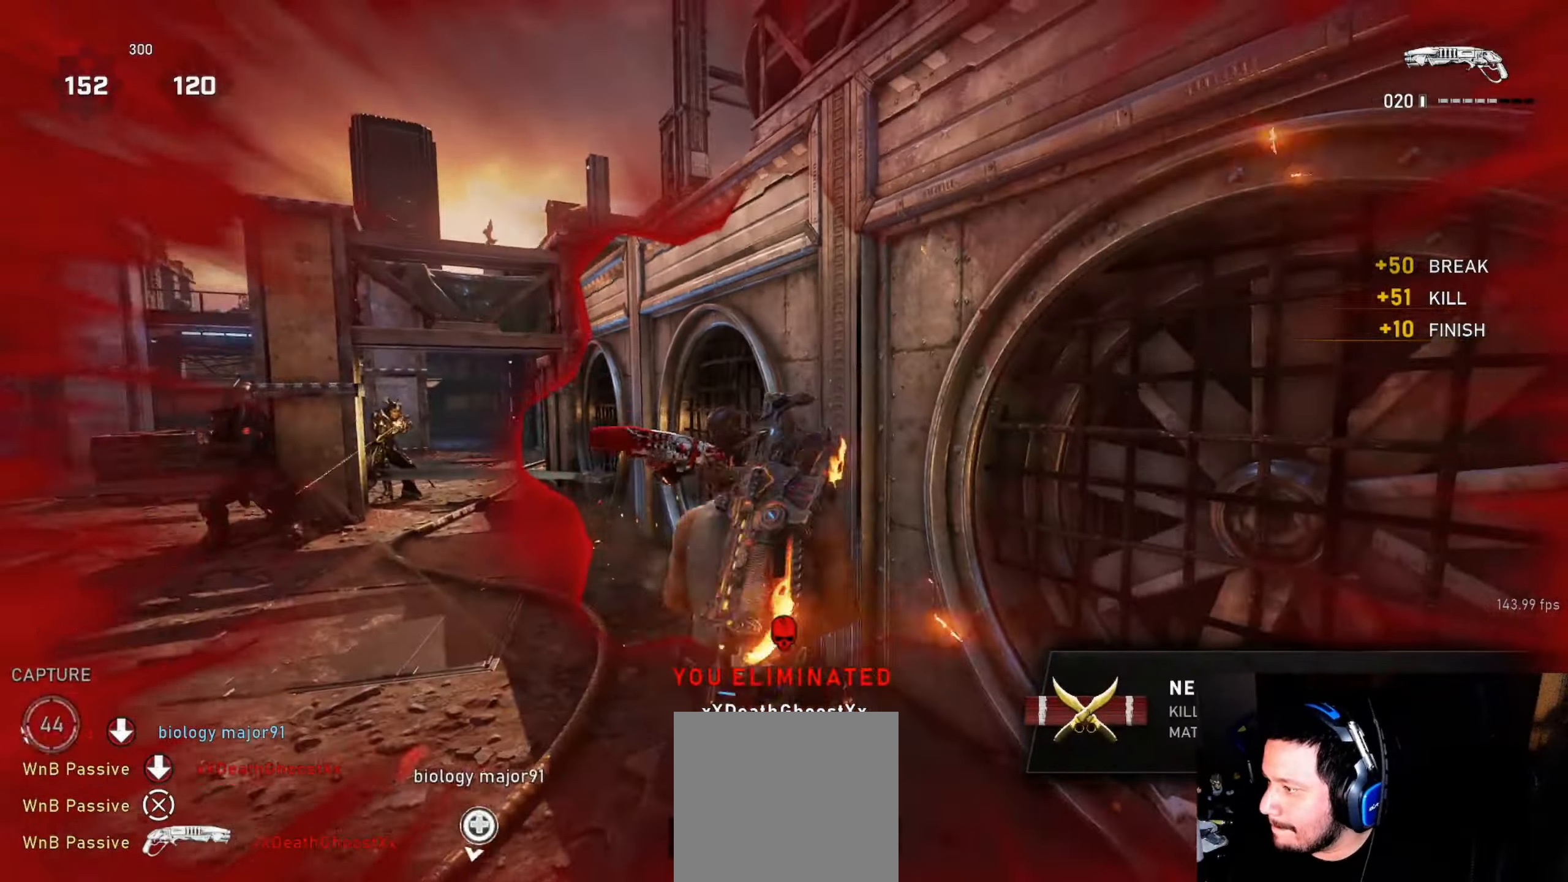
{"buttons": [], "left_stick": "center", "right_stick": "center", "events": [[17, "R2", "up"], [33, "left_stick", "left"], [50, "right_stick", "left"], [116, "right_stick", "center"], [150, "left_stick", "up-right"], [166, "L1", "down"], [183, "right_stick", "down"], [266, "L1", "up"], [283, "right_stick", "center"], [383, "left_stick", "up-left"], [466, "left_stick", "center"]]}
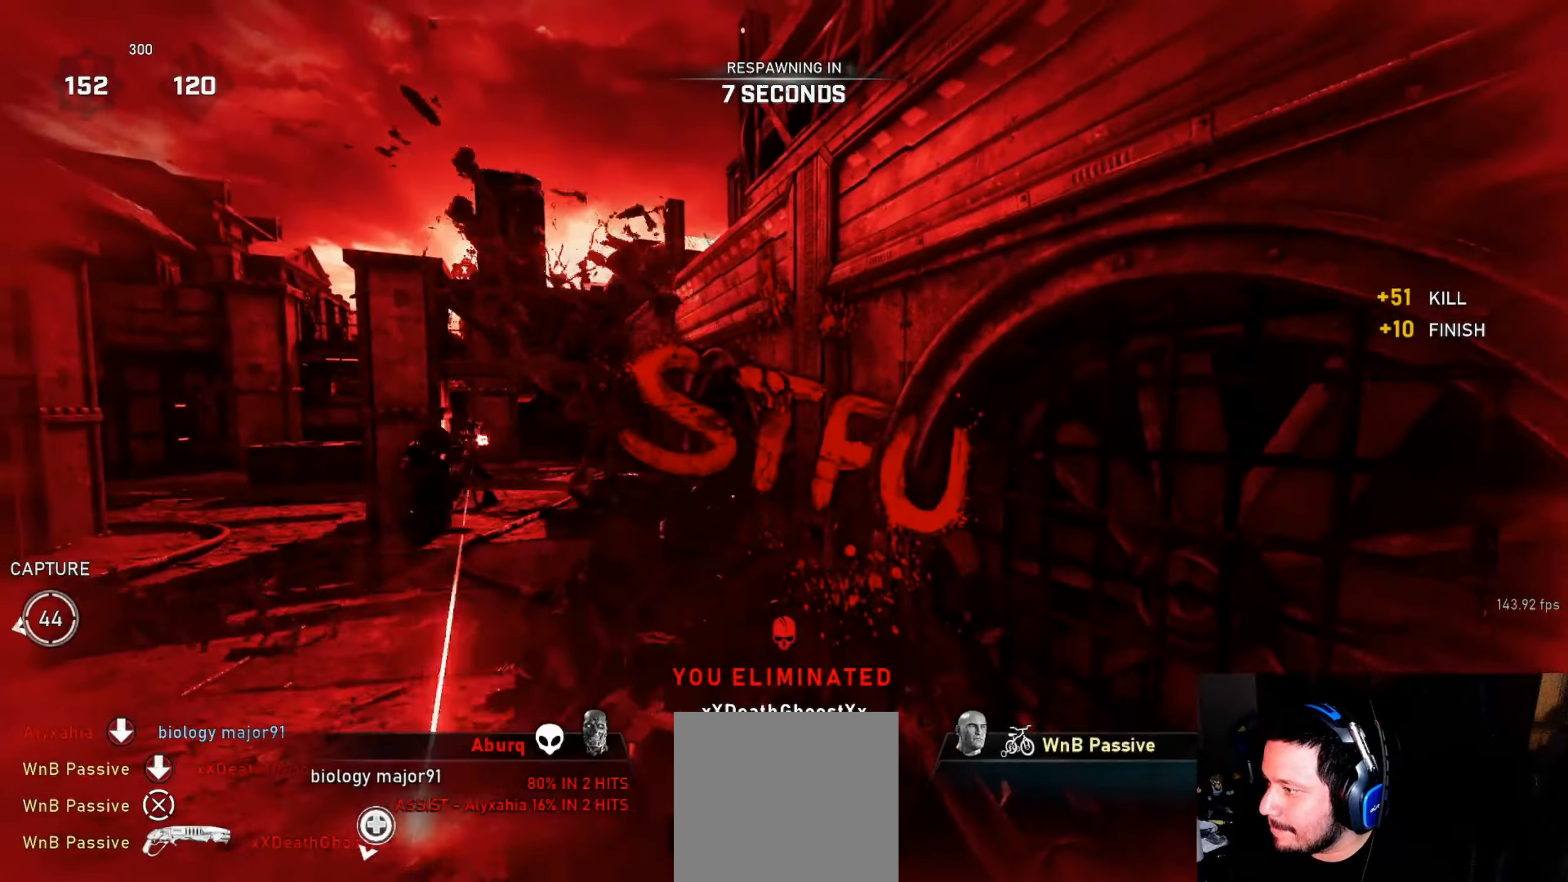
{"buttons": [], "left_stick": "center", "right_stick": "center", "events": []}
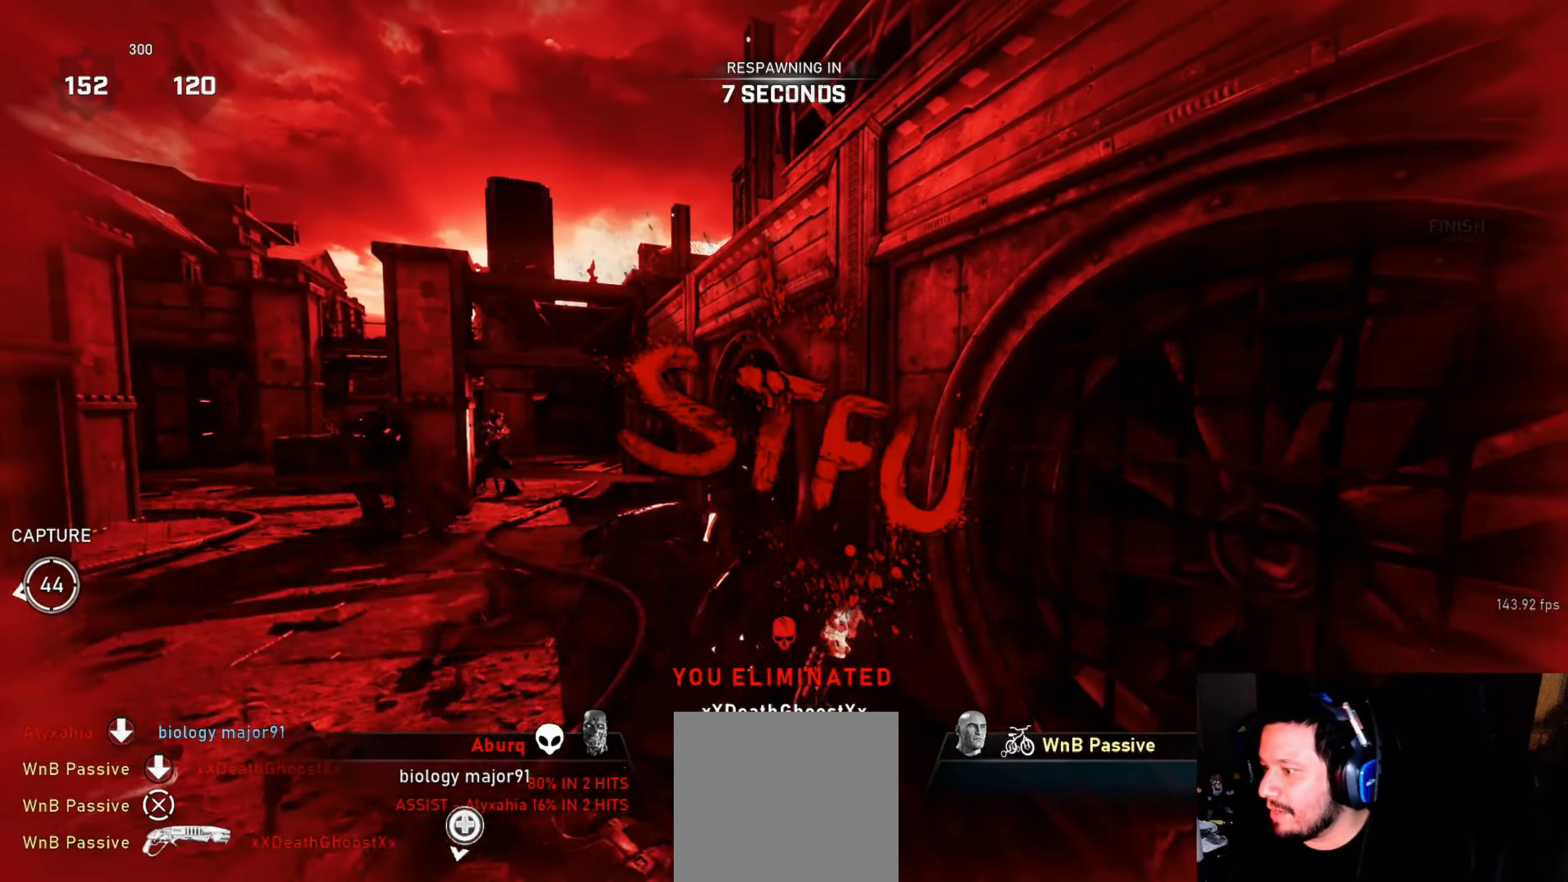
{"buttons": [], "left_stick": "center", "right_stick": "center", "events": []}
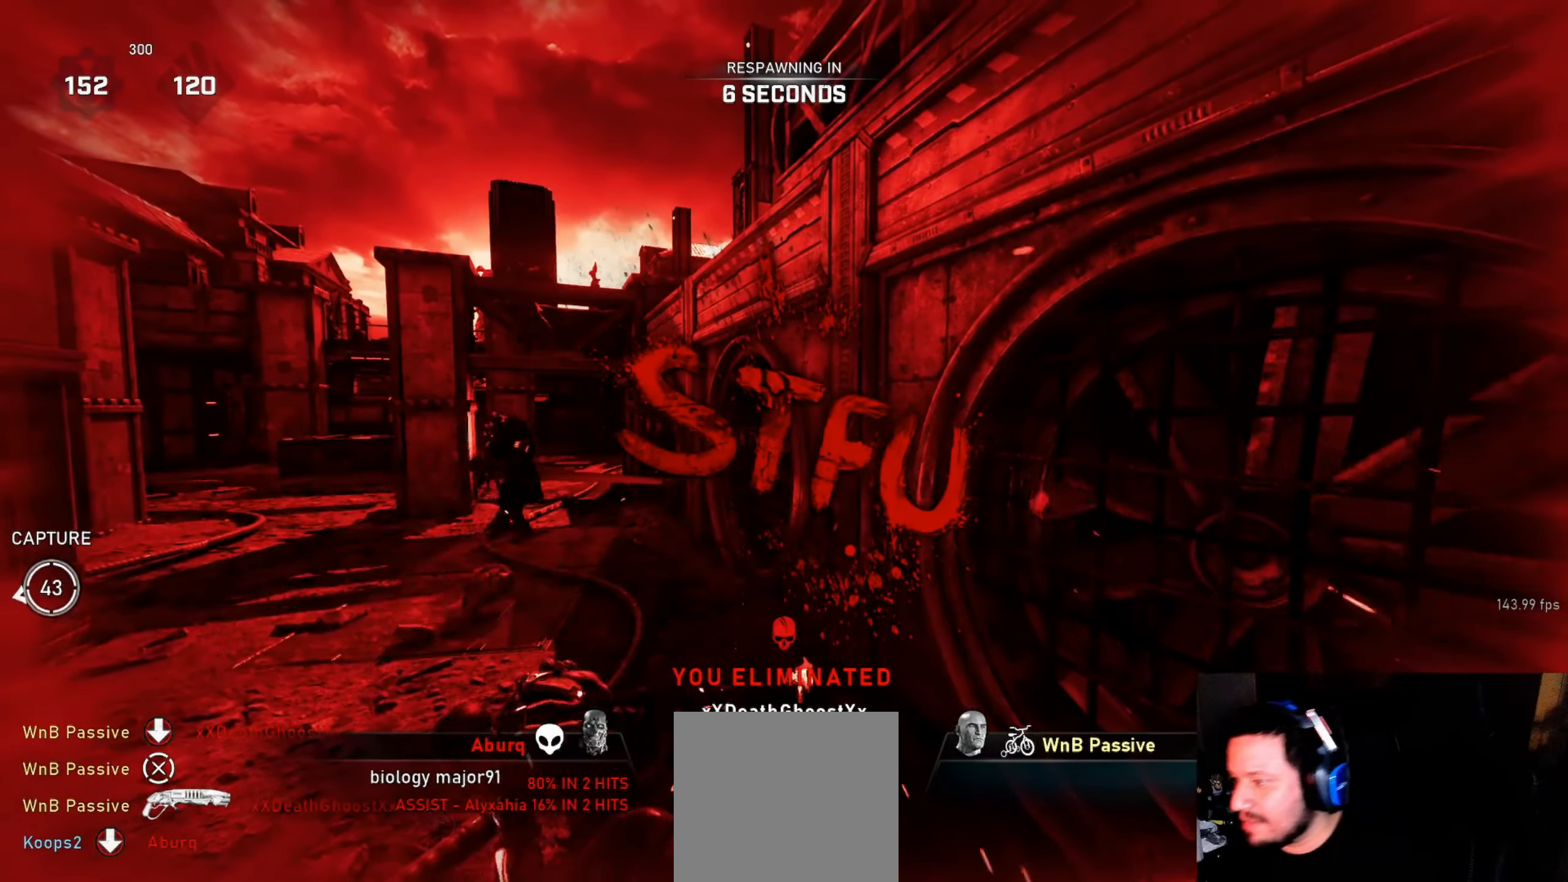
{"buttons": [], "left_stick": "center", "right_stick": "center", "events": []}
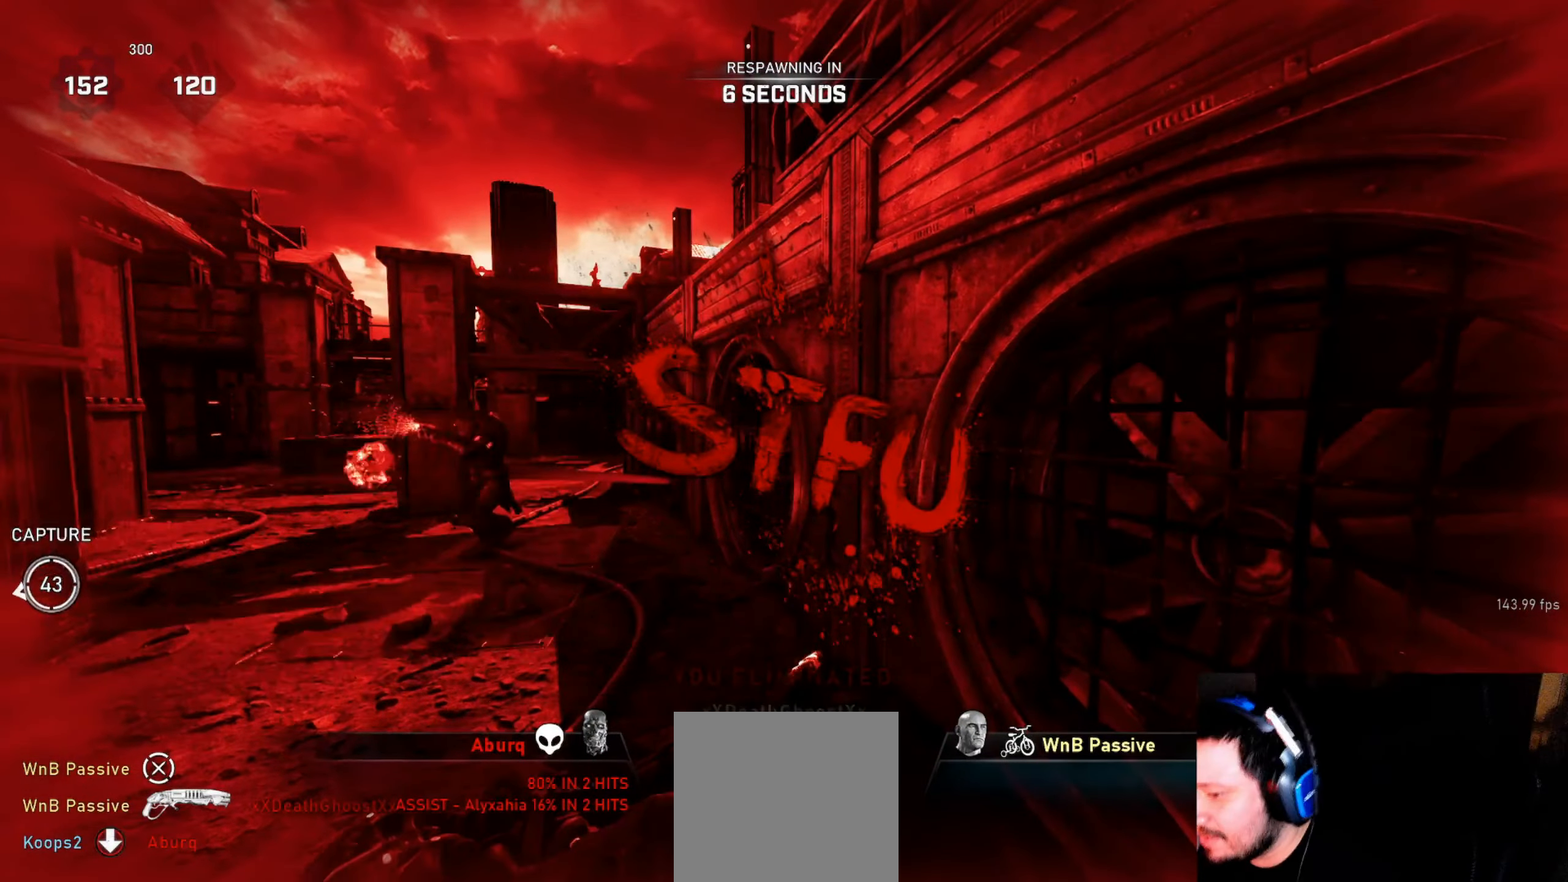
{"buttons": ["X", "L1"], "left_stick": "center", "right_stick": "center", "events": [[450, "L1", "down"], [500, "X", "down"]]}
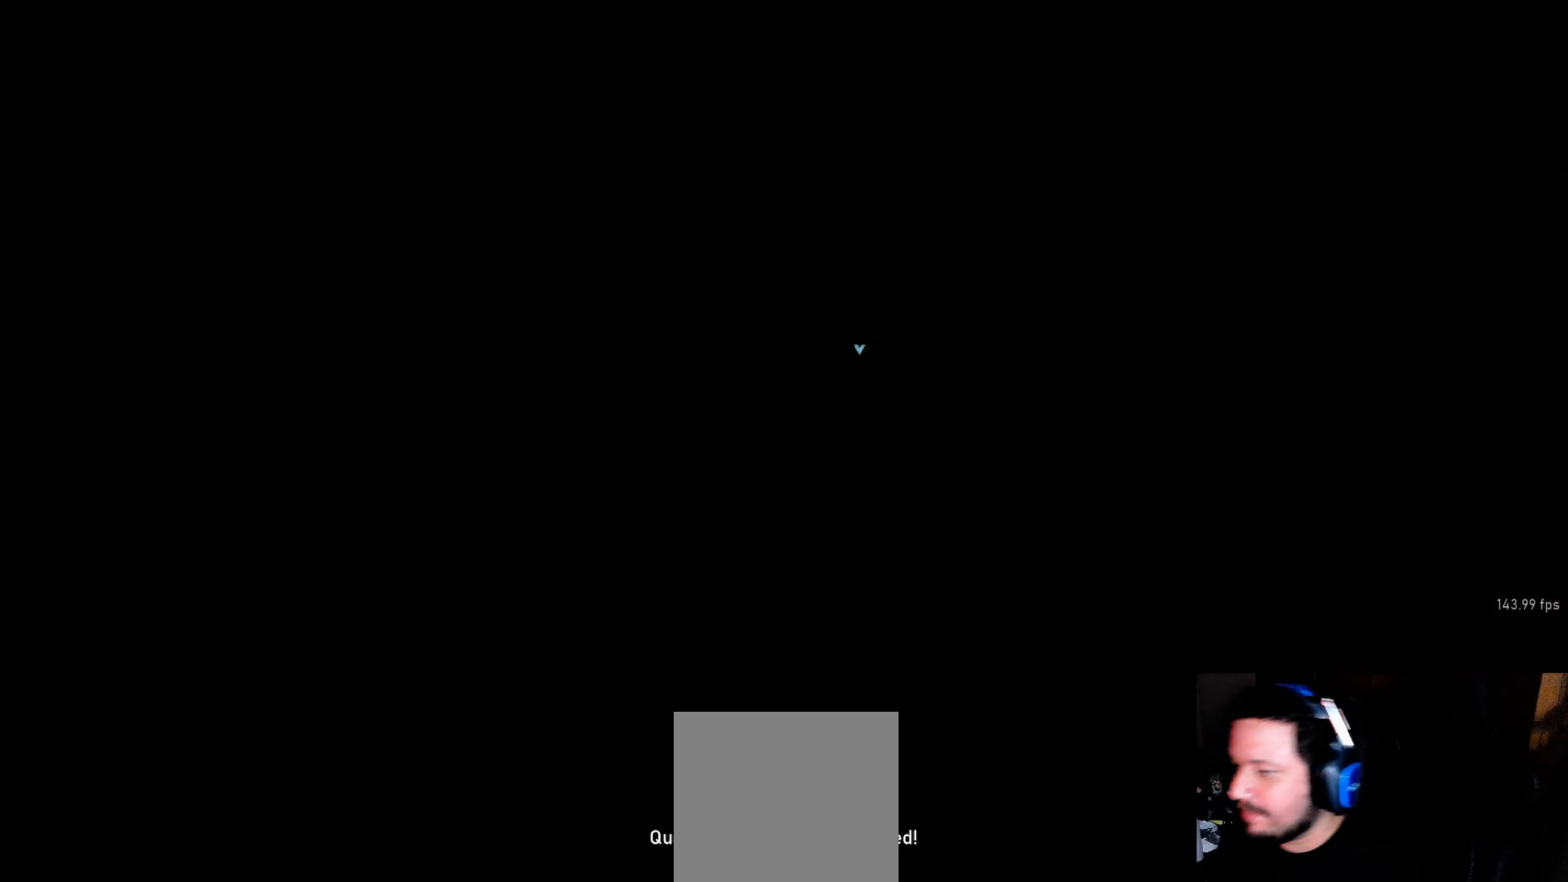
{"buttons": [], "left_stick": "center", "right_stick": "center", "events": [[316, "L1", "up"], [366, "X", "up"]]}
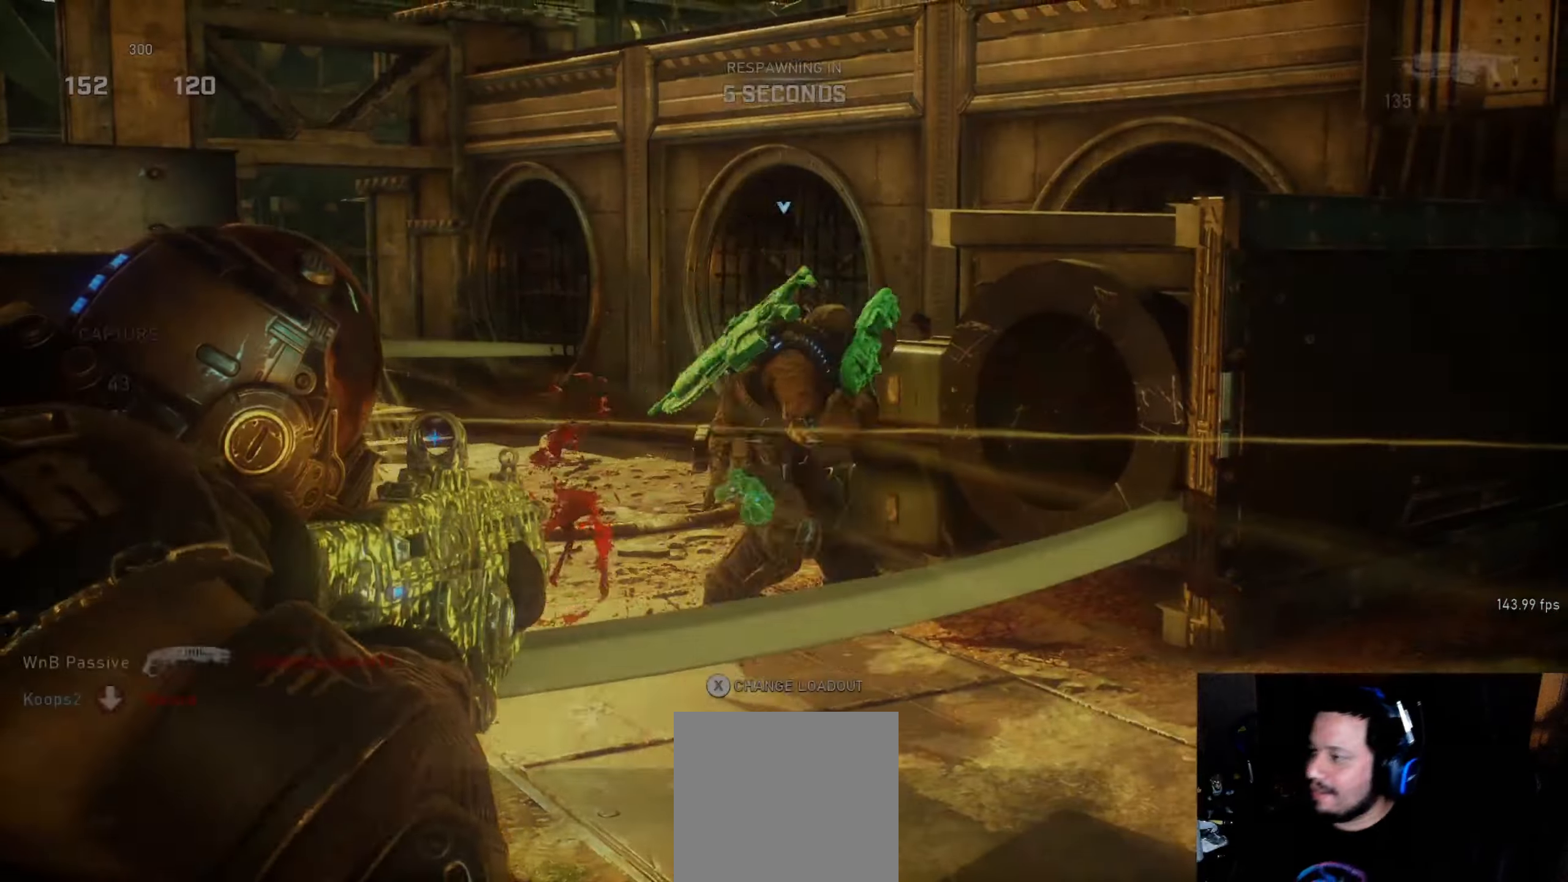
{"buttons": [], "left_stick": "center", "right_stick": "center", "events": []}
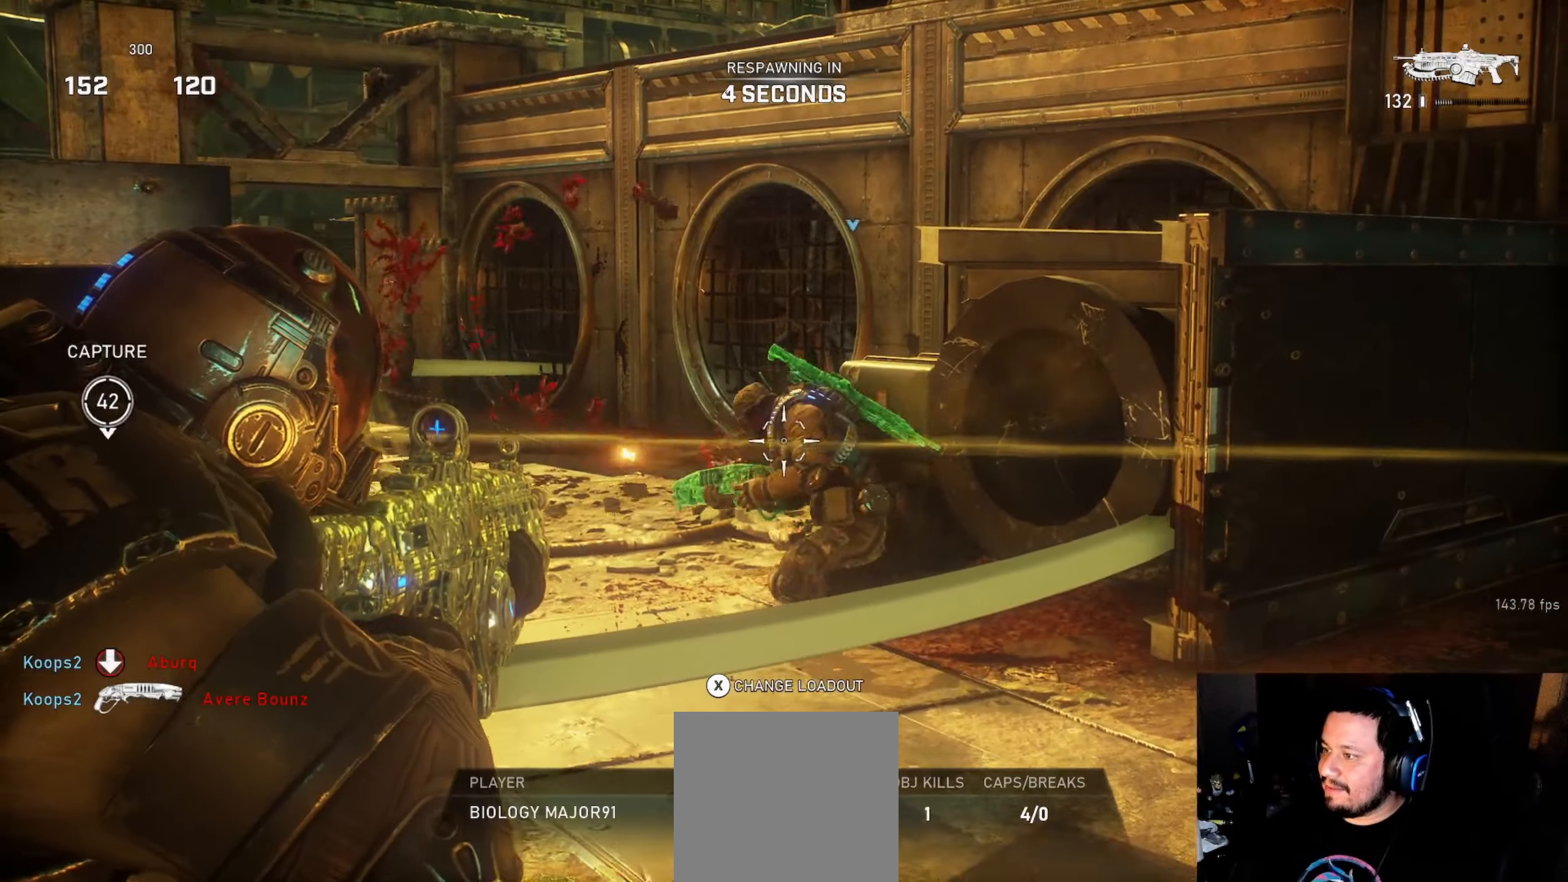
{"buttons": [], "left_stick": "center", "right_stick": "center", "events": [[166, "DPAD_LEFT", "down"], [216, "DPAD_LEFT", "up"]]}
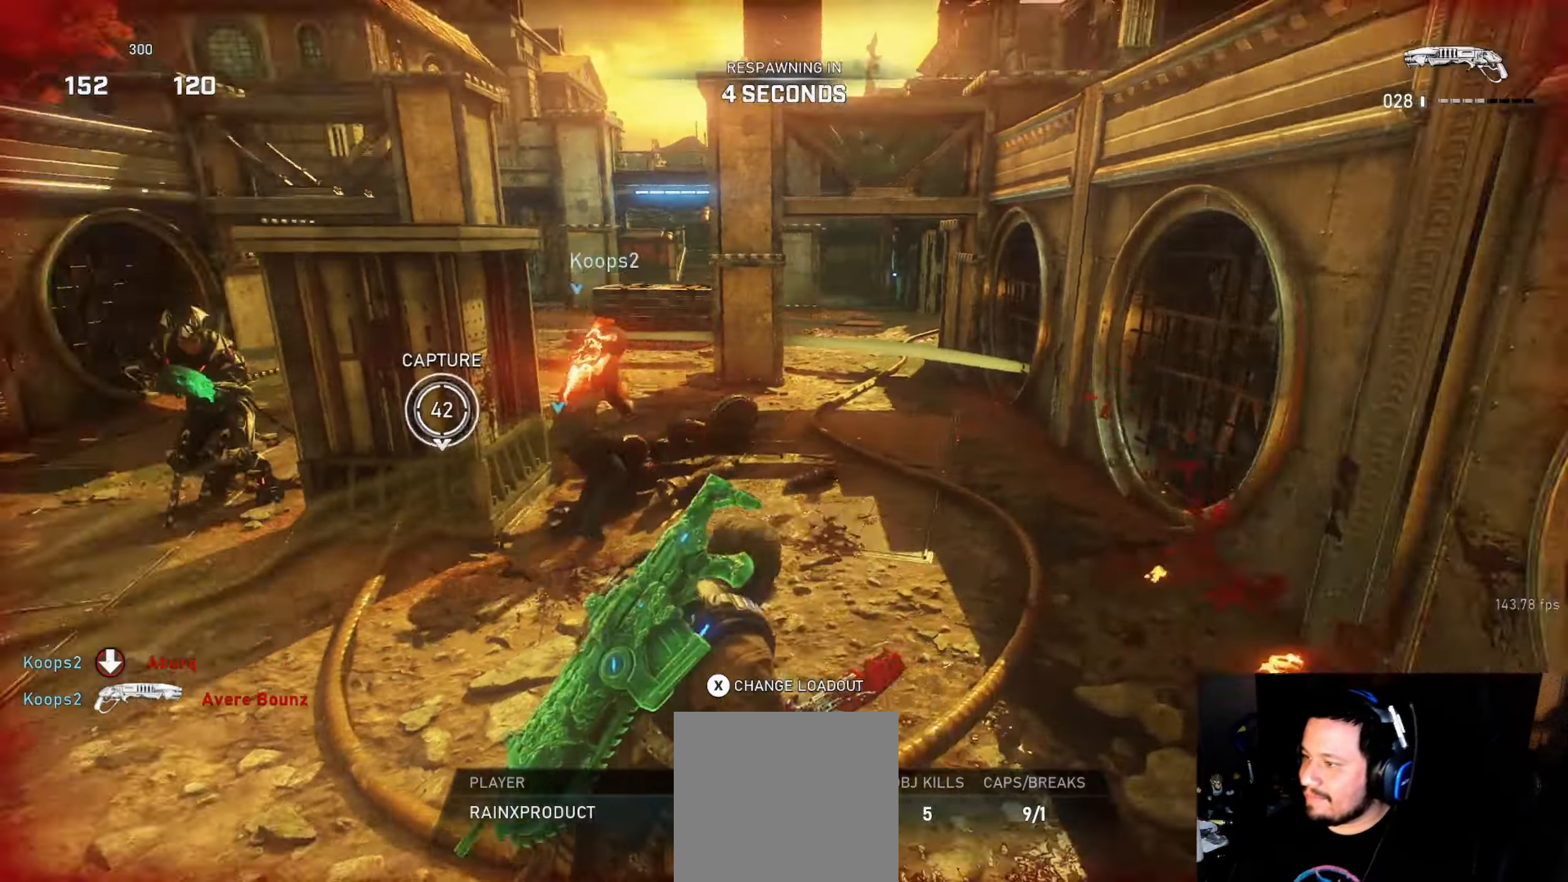
{"buttons": [], "left_stick": "center", "right_stick": "center", "events": []}
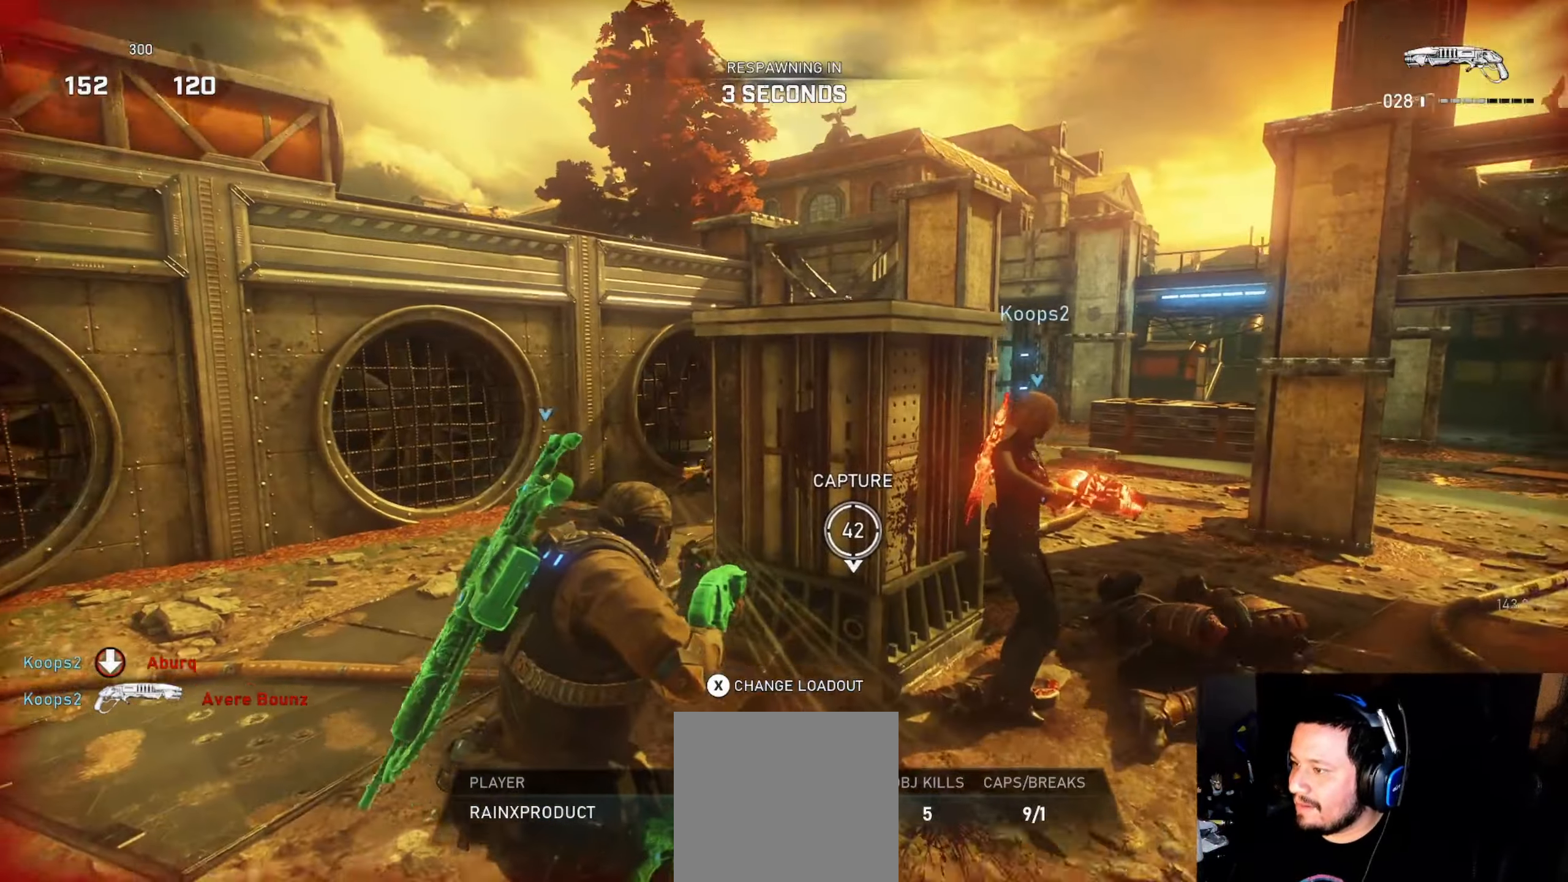
{"buttons": [], "left_stick": "center", "right_stick": "center", "events": []}